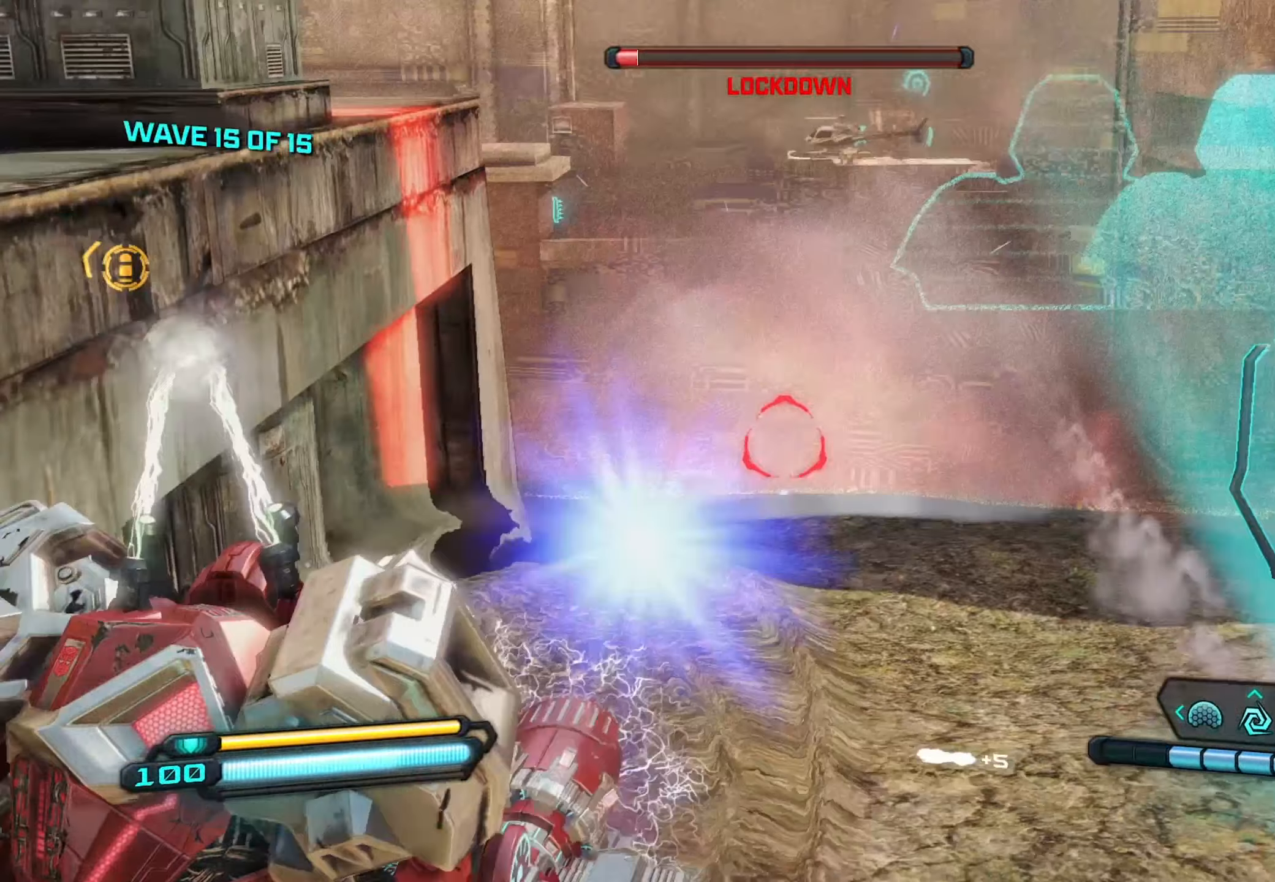
Gameplay with a controller (Xbox layout); each line is a JSON object with the inputs held at the frame after it. "events" lists button and stick changes between this image and that frame as [ms after this image, input, new state], when the widget could be followed in between.
{"buttons": ["L2", "R2"], "left_stick": "down-left", "right_stick": "right", "events": [[117, "right_stick", "center"], [134, "left_stick", "down-left"], [367, "right_stick", "right"]]}
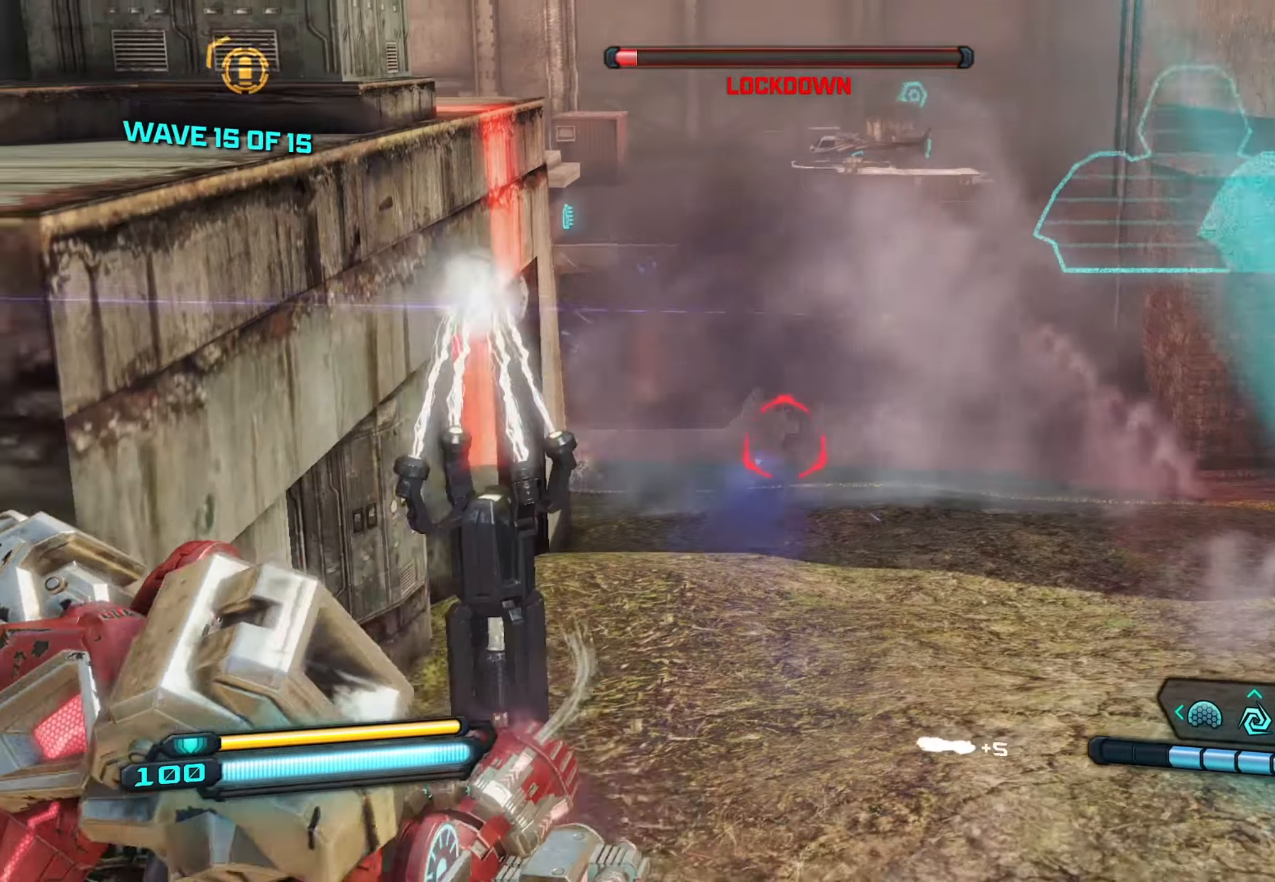
{"buttons": ["L2", "R2"], "left_stick": "down-left", "right_stick": "center", "events": [[50, "left_stick", "up-right"], [50, "right_stick", "center"], [117, "right_stick", "up-left"], [167, "right_stick", "left"], [317, "right_stick", "down"], [333, "left_stick", "down-right"], [383, "right_stick", "center"], [433, "left_stick", "down-left"]]}
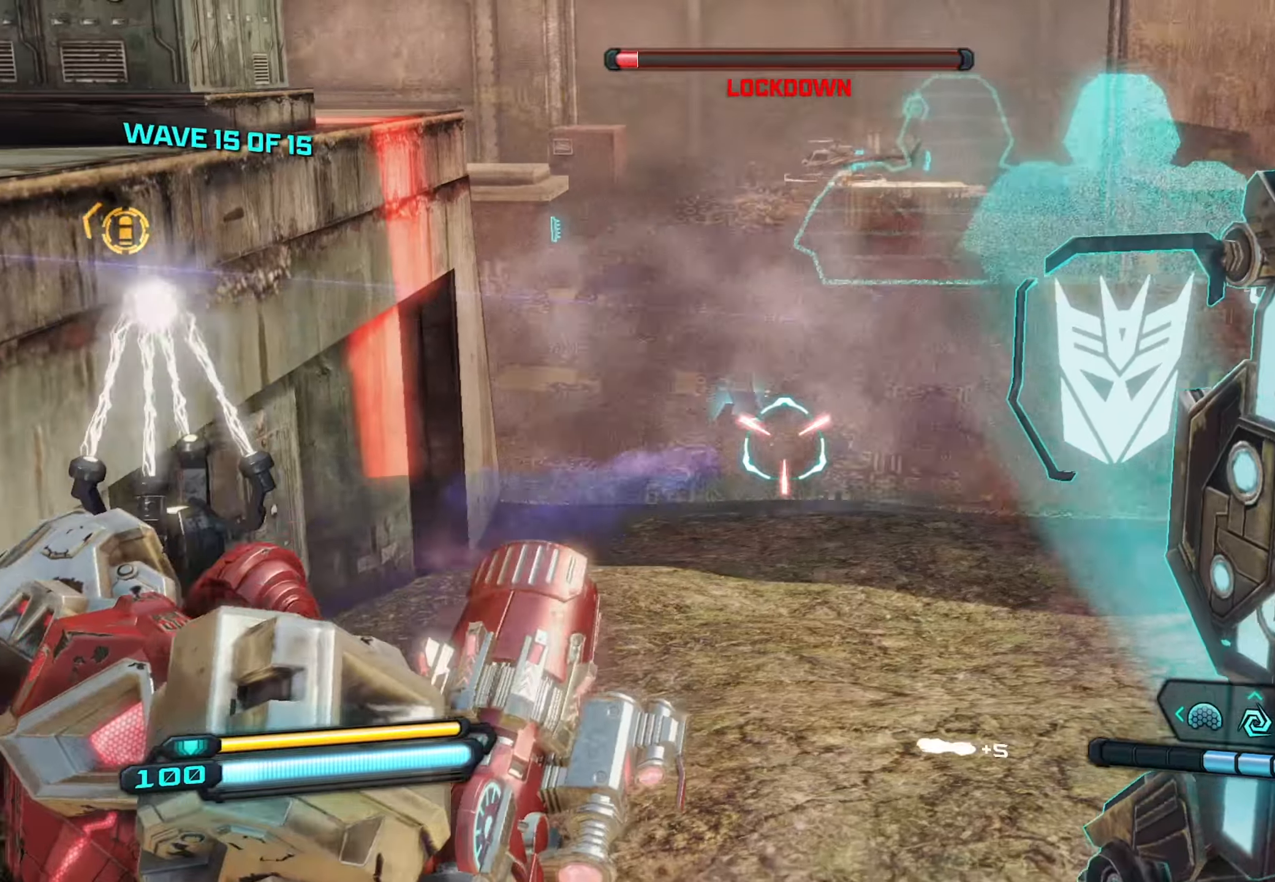
{"buttons": ["L2", "R2"], "left_stick": "down-left", "right_stick": "up-right", "events": [[133, "right_stick", "right"], [333, "right_stick", "up-right"]]}
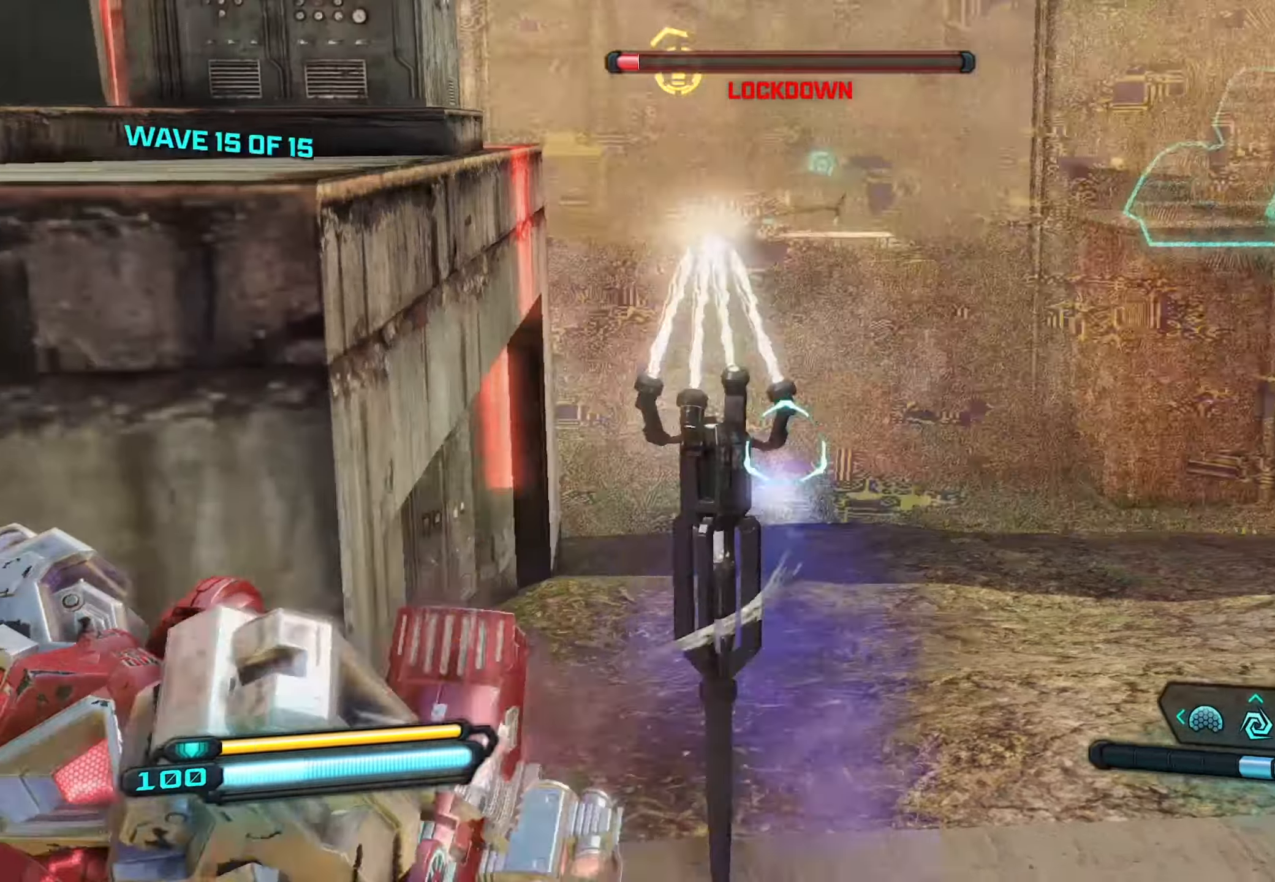
{"buttons": ["L2"], "left_stick": "up", "right_stick": "up-right", "events": [[50, "R2", "up"], [283, "left_stick", "right"], [416, "left_stick", "up"]]}
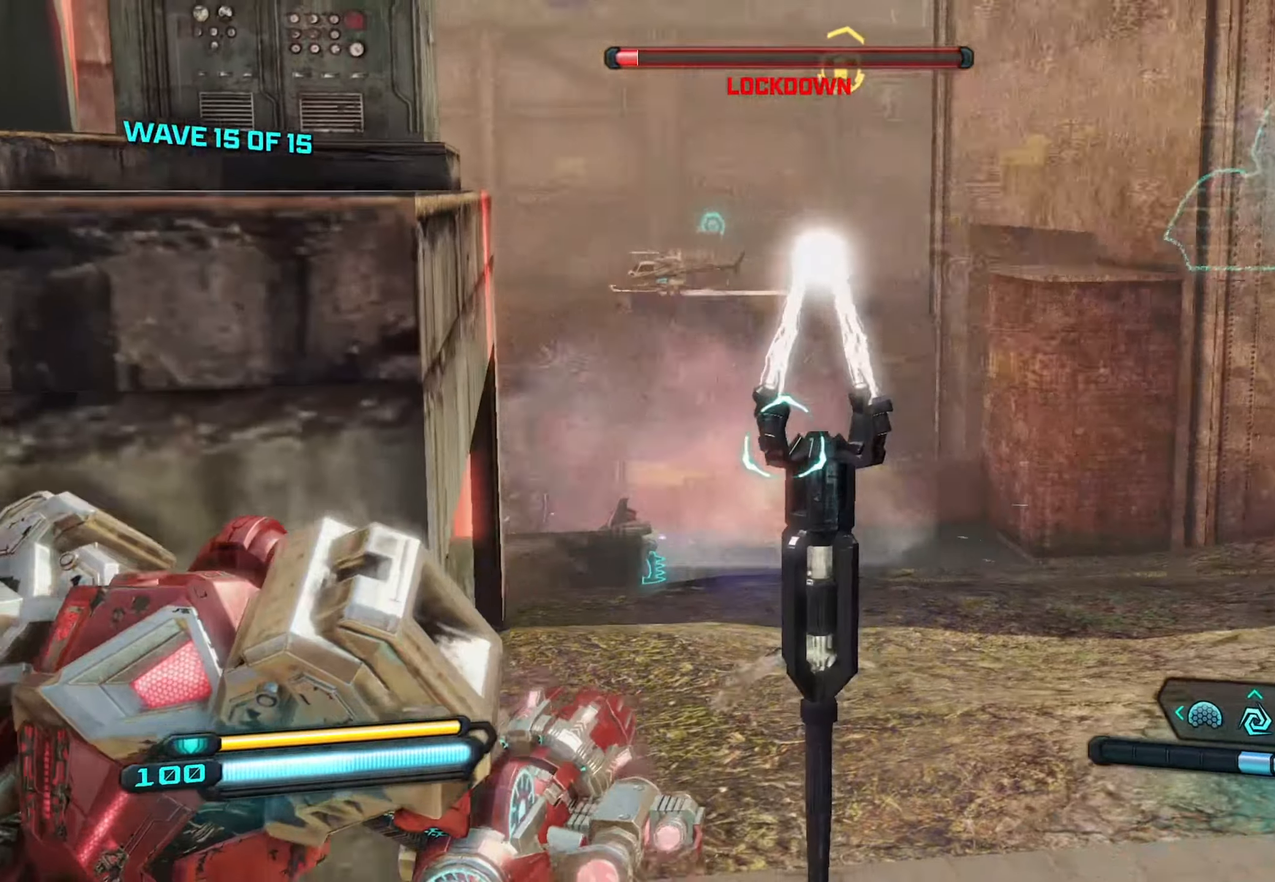
{"buttons": ["L2", "R2"], "left_stick": "down", "right_stick": "down", "events": [[66, "R2", "down"], [83, "right_stick", "center"], [150, "left_stick", "up-right"], [233, "right_stick", "down"], [300, "left_stick", "down"]]}
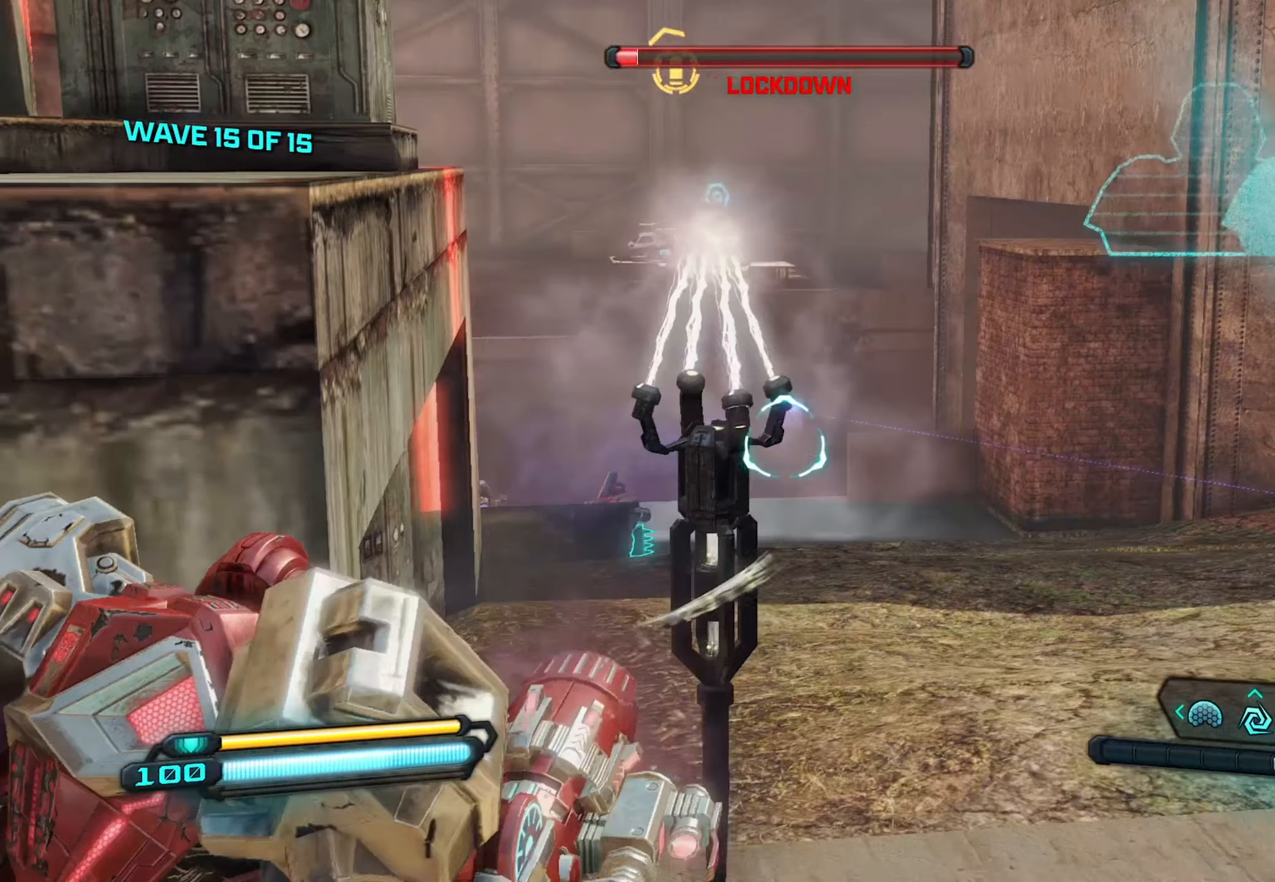
{"buttons": ["L2", "R2"], "left_stick": "down", "right_stick": "center", "events": [[16, "right_stick", "down-left"], [50, "left_stick", "right"], [100, "left_stick", "up"], [216, "left_stick", "up-right"], [216, "right_stick", "center"], [450, "left_stick", "down"]]}
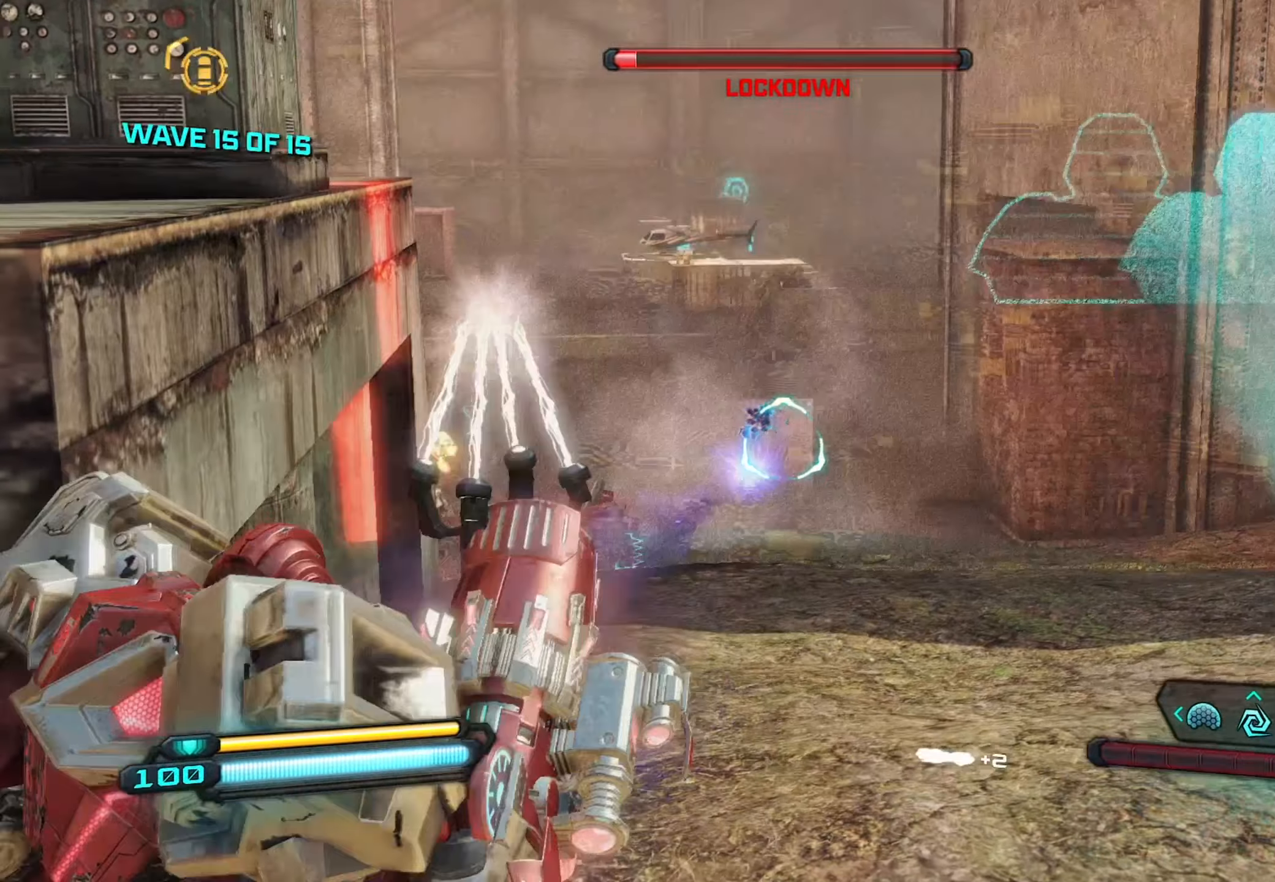
{"buttons": ["L2", "R2"], "left_stick": "down", "right_stick": "center", "events": []}
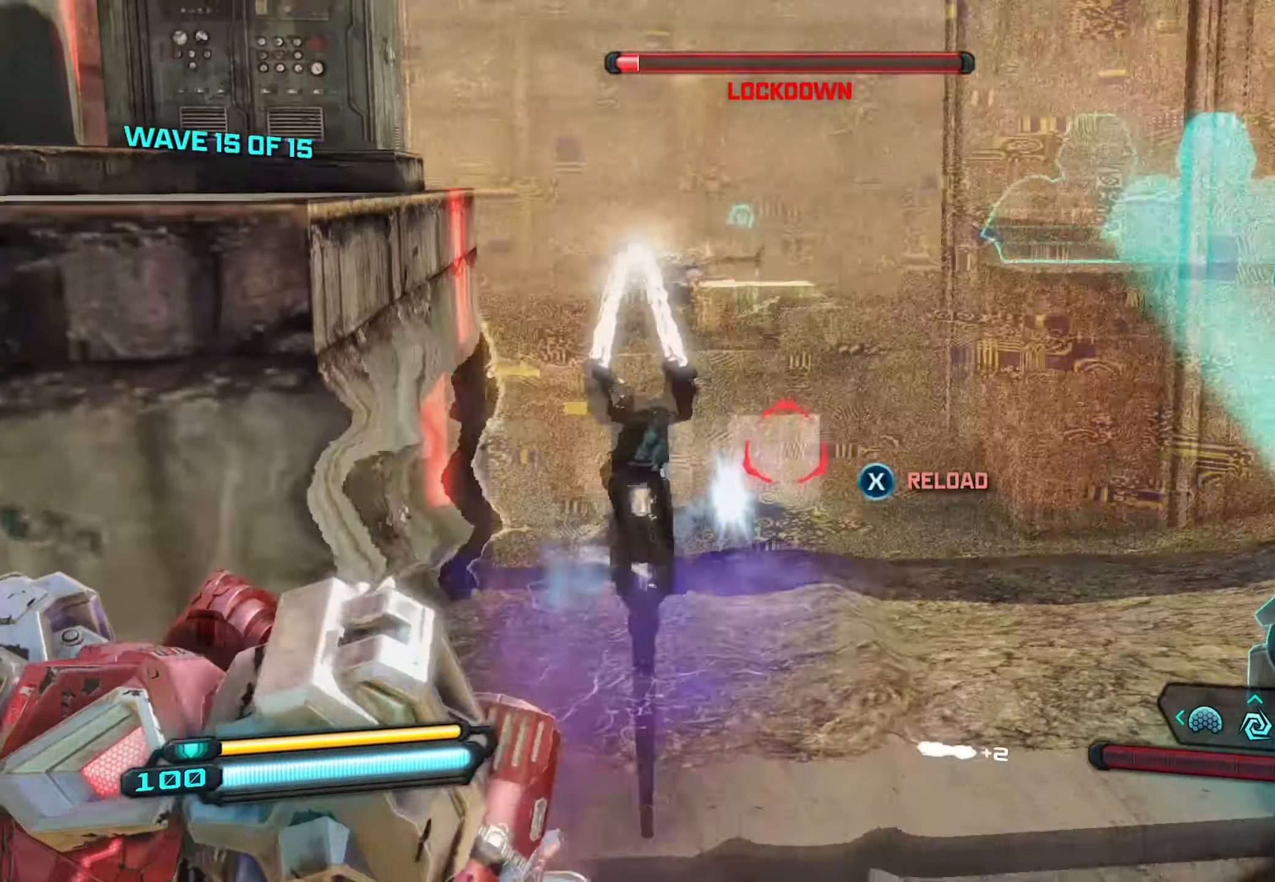
{"buttons": [], "left_stick": "down-left", "right_stick": "center", "events": [[83, "left_stick", "down-right"], [233, "R2", "up"], [266, "L2", "up"], [266, "left_stick", "down-left"]]}
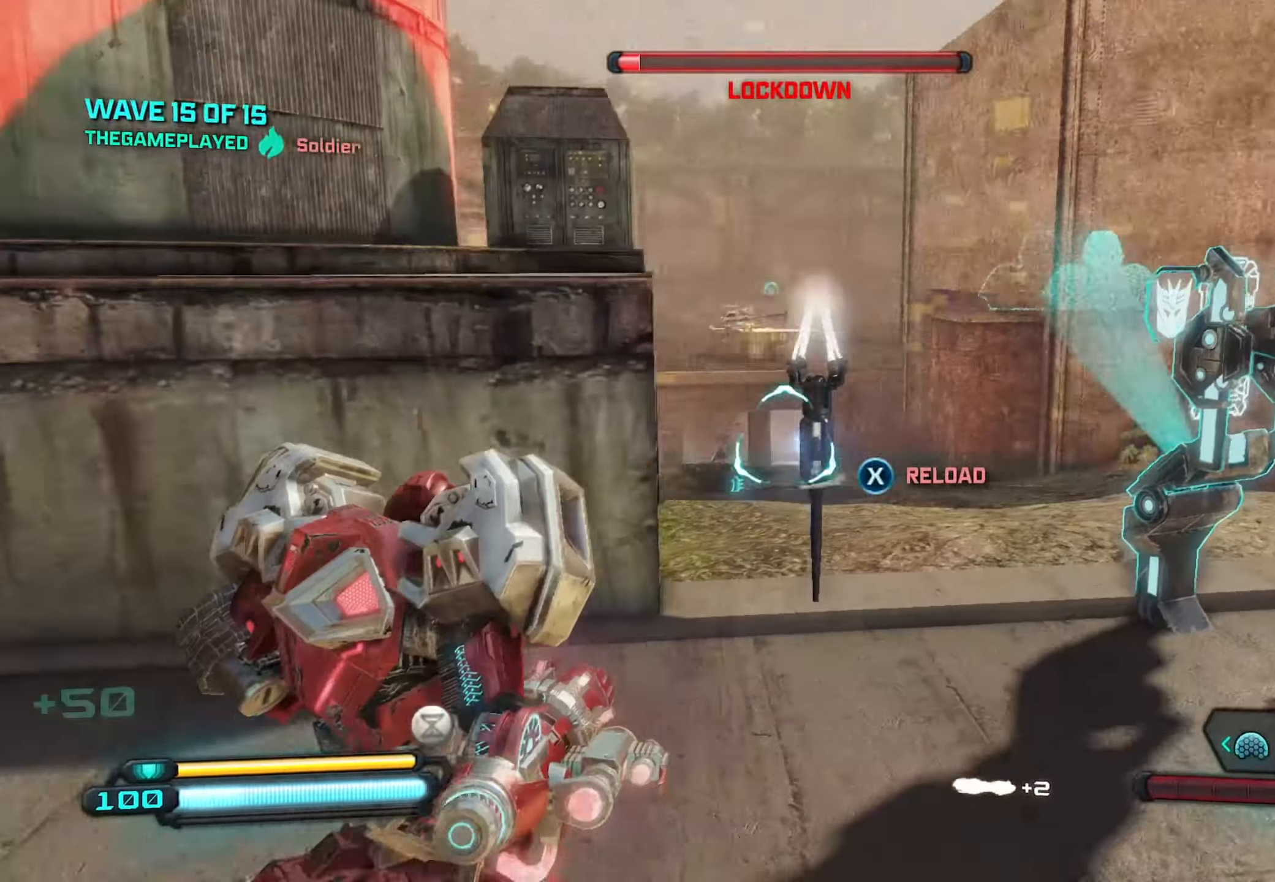
{"buttons": [], "left_stick": "up-right", "right_stick": "center", "events": [[83, "left_stick", "left"], [200, "left_stick", "up-left"], [383, "left_stick", "up-right"]]}
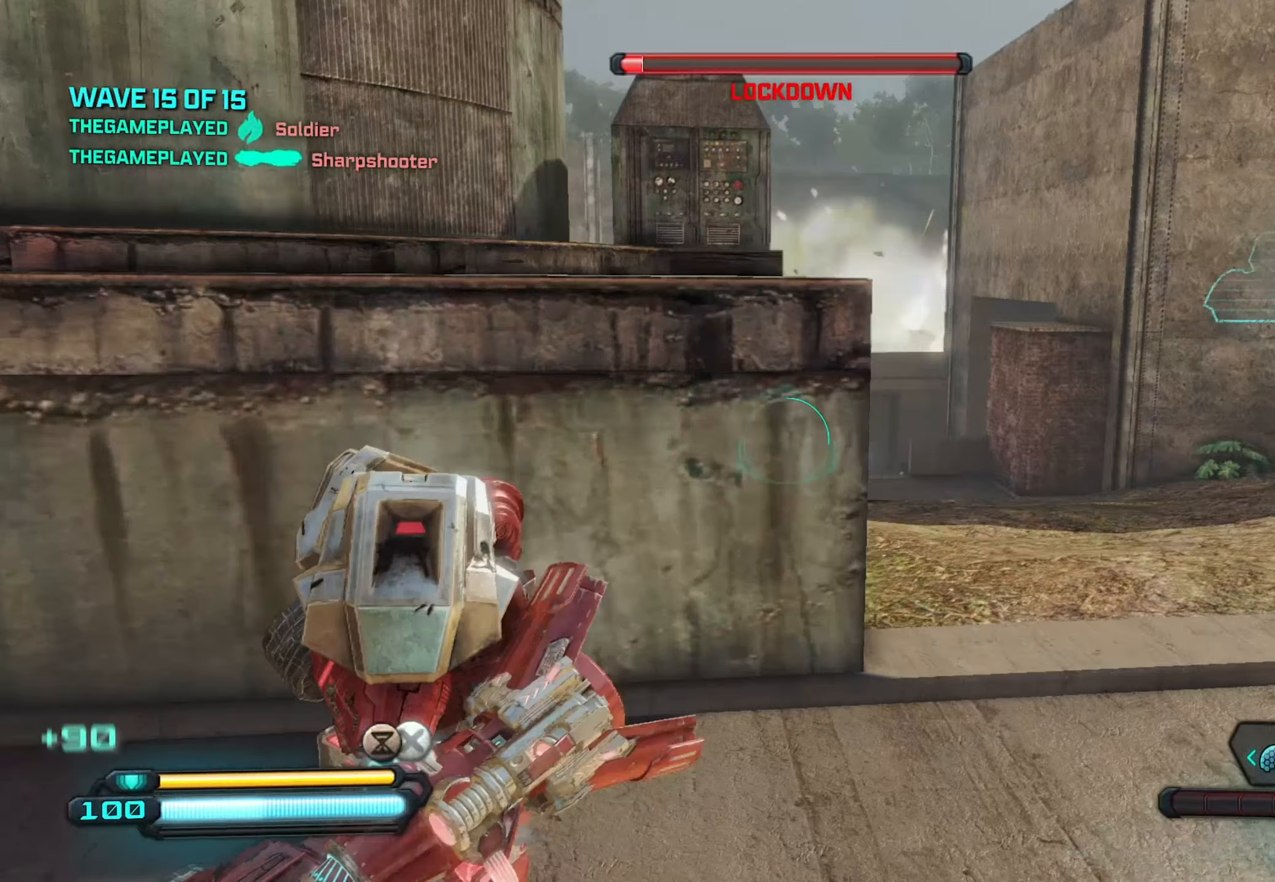
{"buttons": [], "left_stick": "down-right", "right_stick": "center", "events": [[66, "left_stick", "up"], [183, "left_stick", "up-right"], [283, "left_stick", "right"], [383, "left_stick", "down-right"]]}
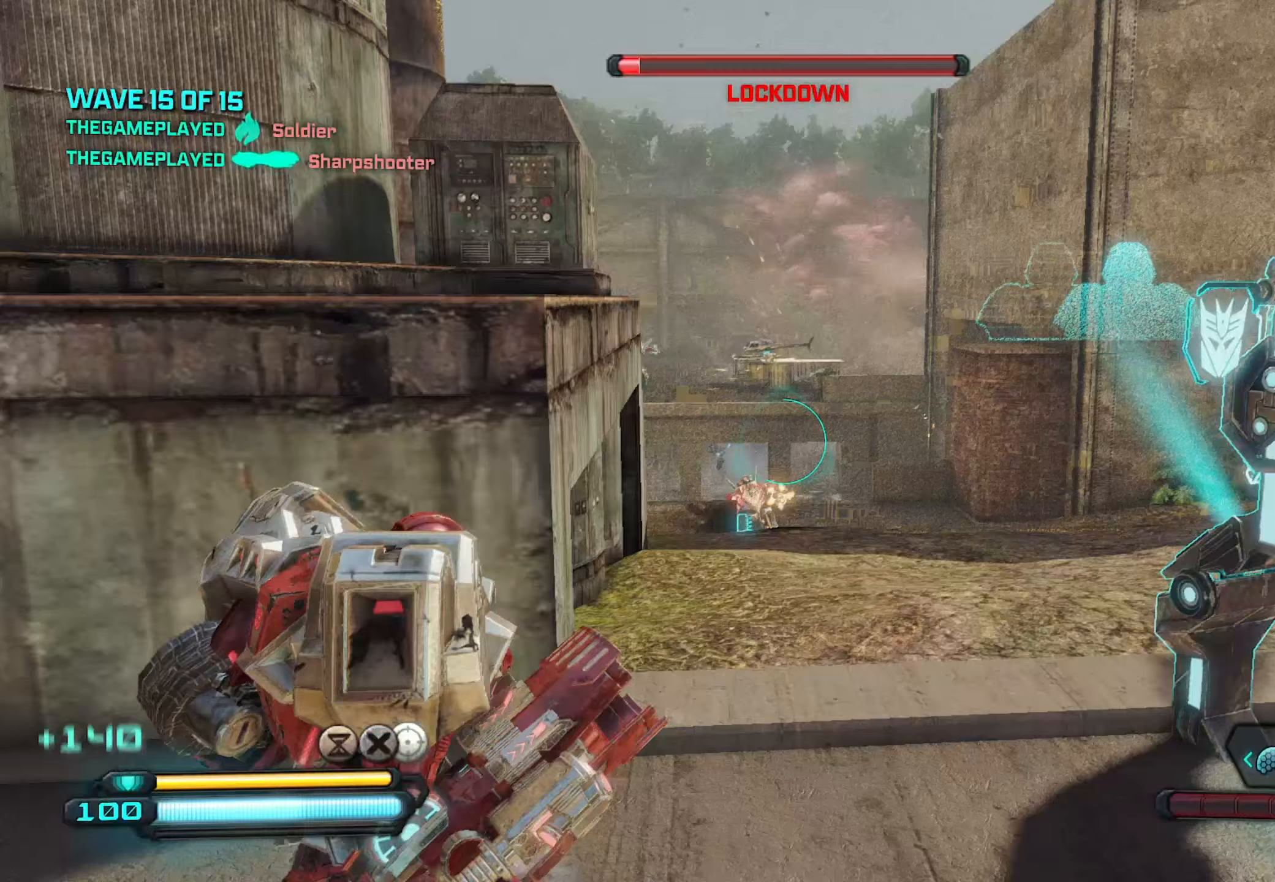
{"buttons": [], "left_stick": "down-left", "right_stick": "center", "events": [[317, "left_stick", "down-left"]]}
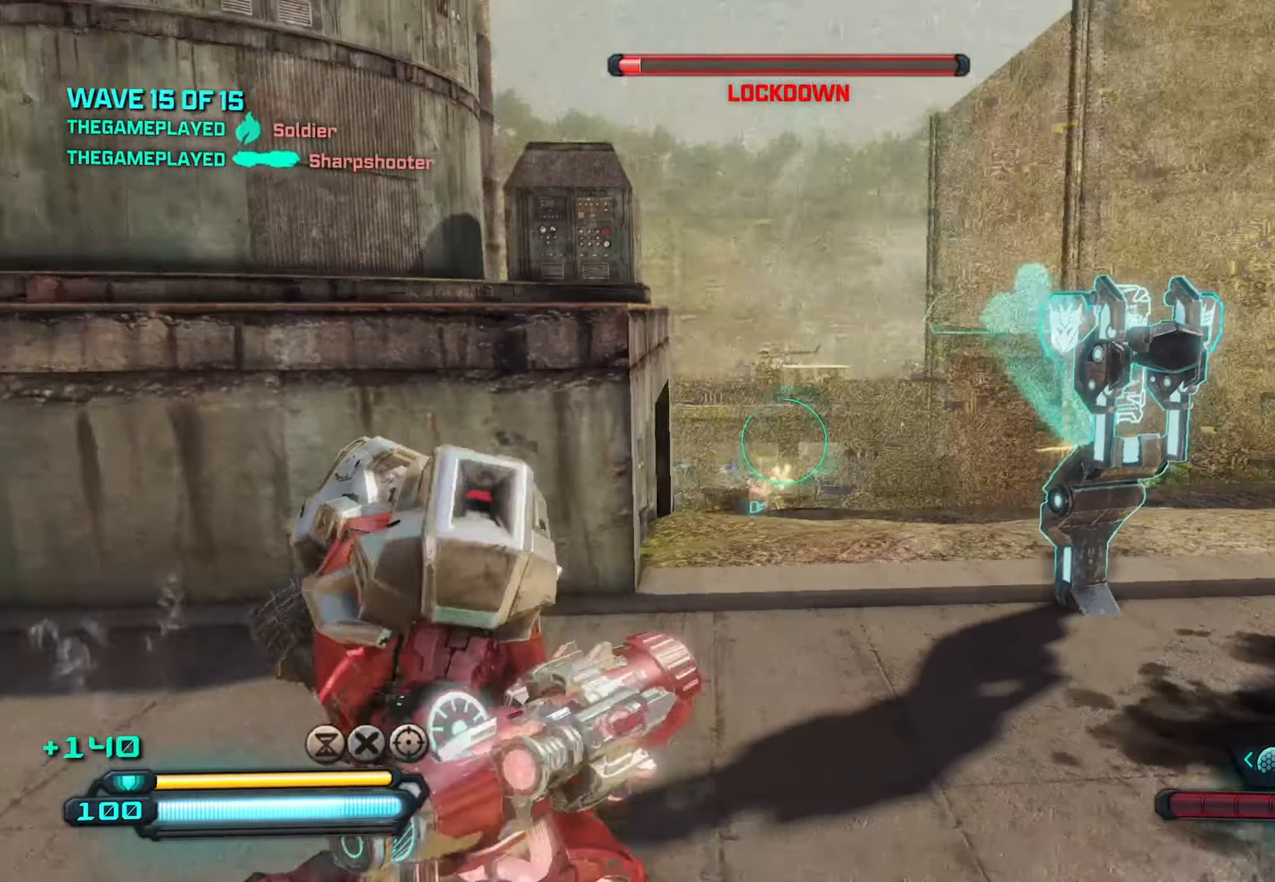
{"buttons": [], "left_stick": "down", "right_stick": "center", "events": [[33, "left_stick", "up-left"], [100, "right_stick", "down"], [133, "left_stick", "up-right"], [217, "right_stick", "center"], [400, "left_stick", "down"]]}
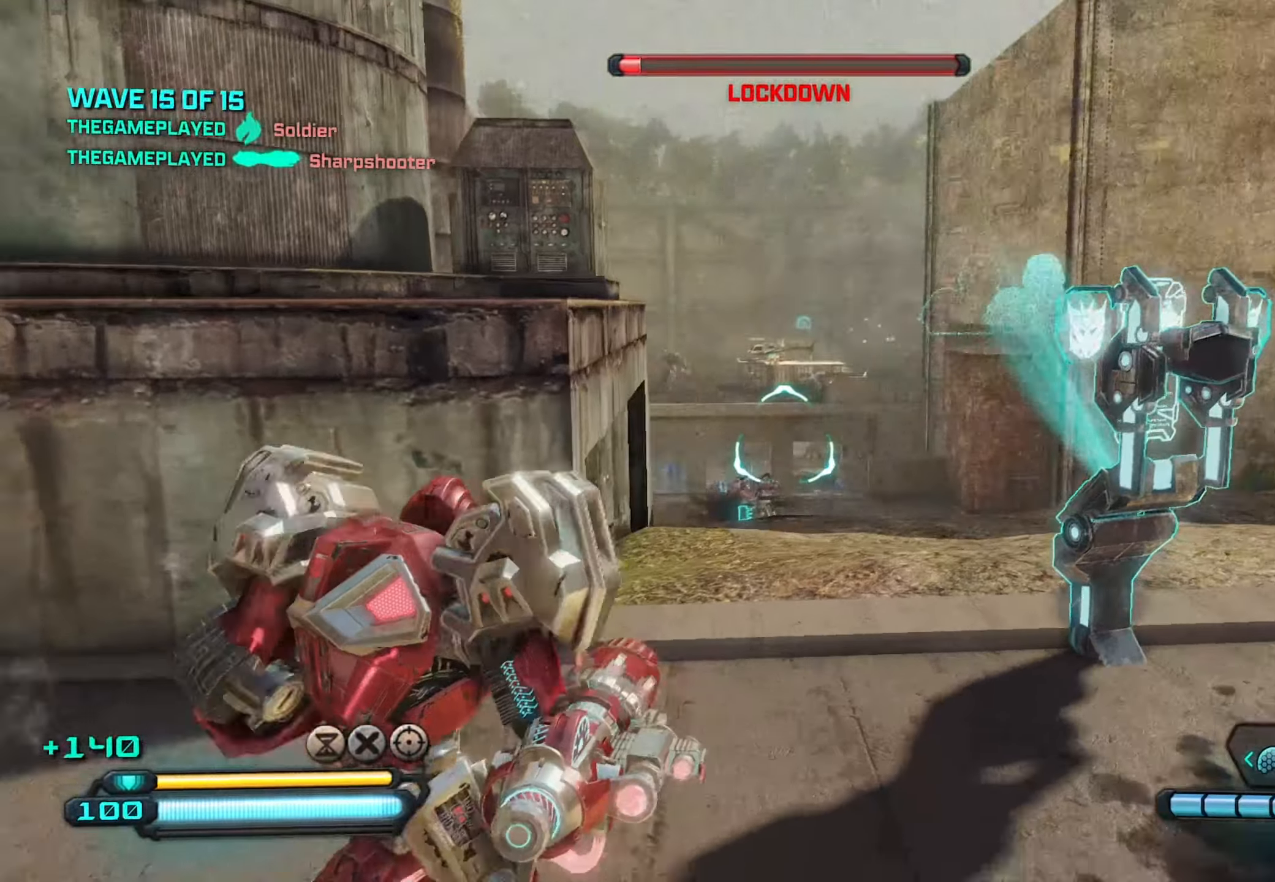
{"buttons": ["L2"], "left_stick": "up", "right_stick": "center", "events": [[33, "left_stick", "down-right"], [33, "right_stick", "up"], [133, "left_stick", "right"], [167, "right_stick", "up-left"], [250, "L2", "down"], [300, "left_stick", "up-left"], [300, "right_stick", "left"], [433, "left_stick", "up"], [450, "right_stick", "center"]]}
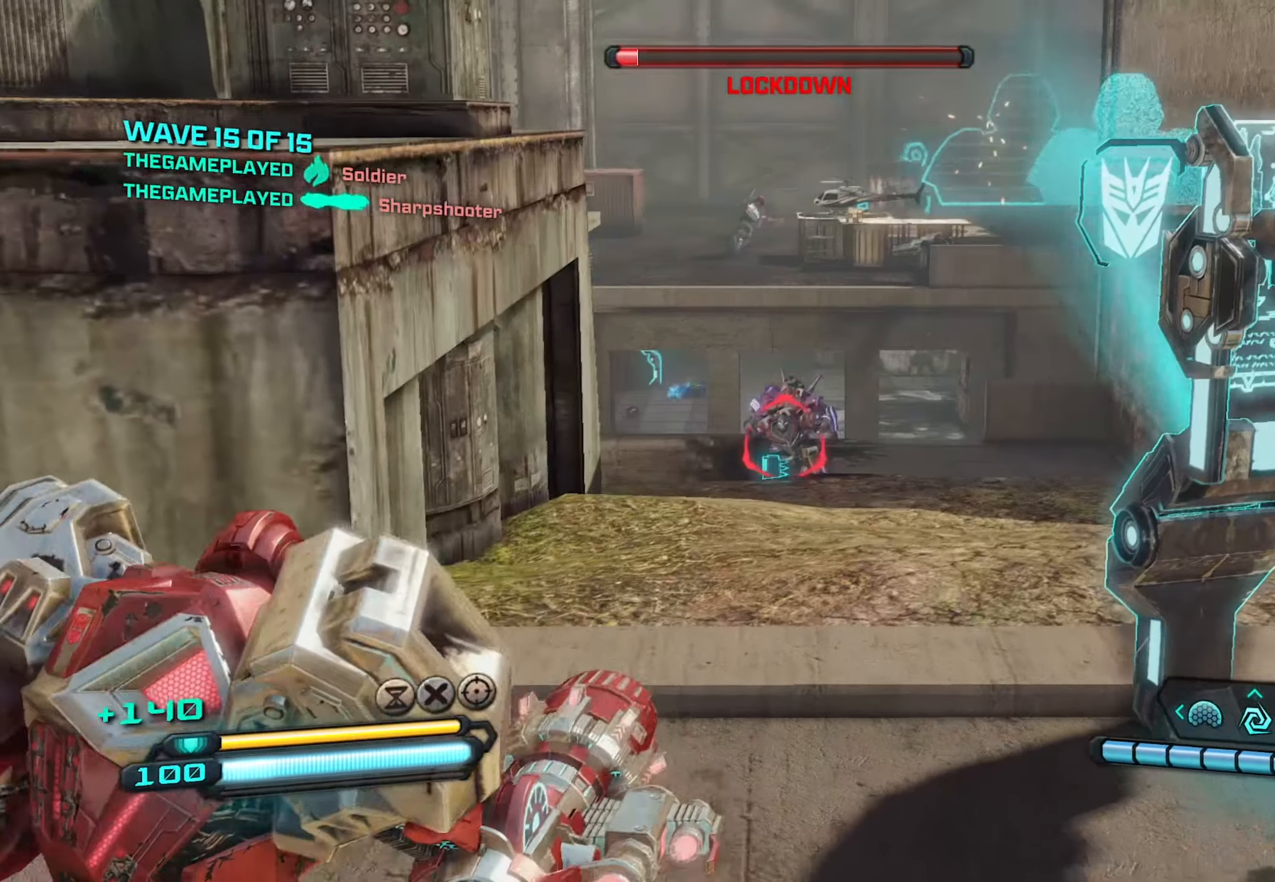
{"buttons": ["L2", "R2"], "left_stick": "up-left", "right_stick": "center", "events": [[167, "R2", "down"], [367, "left_stick", "up-left"]]}
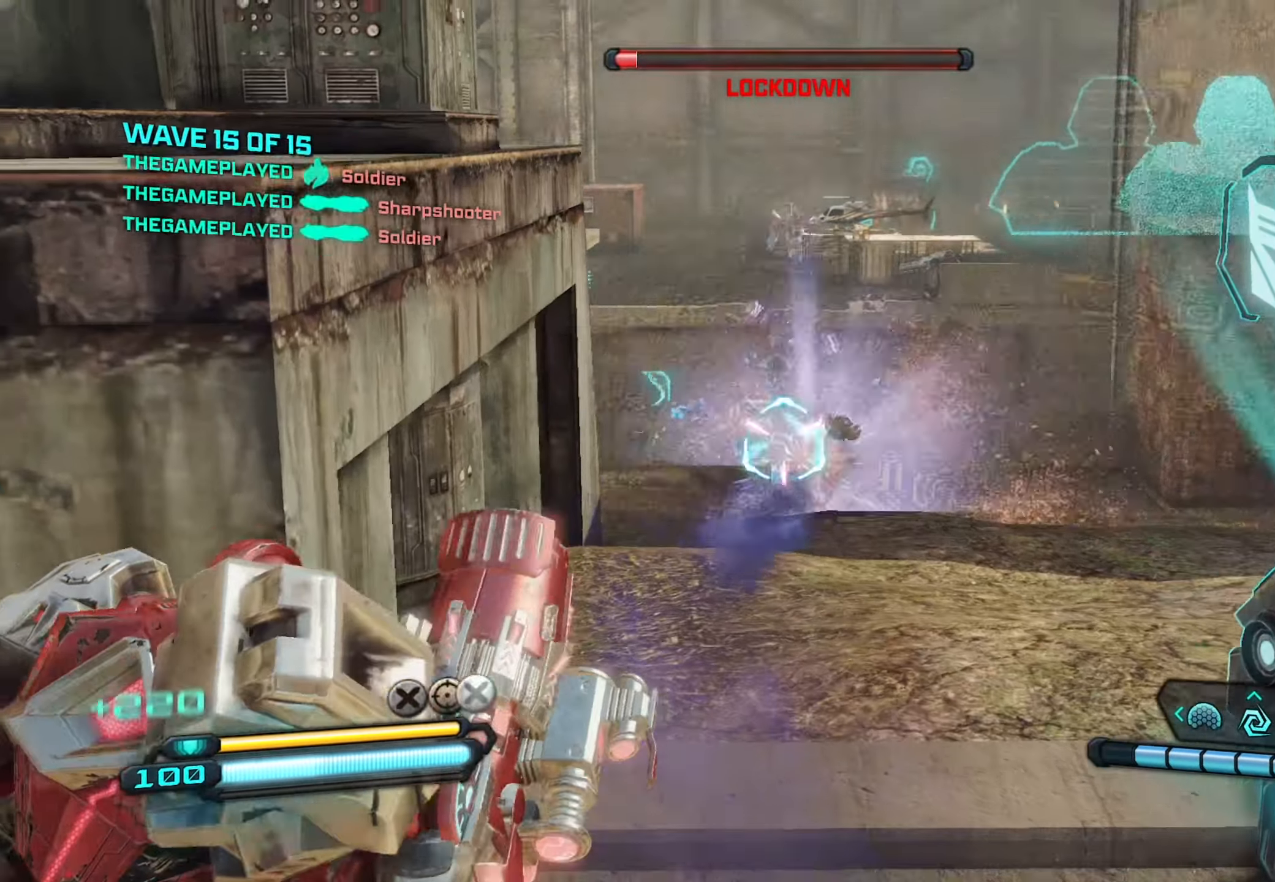
{"buttons": ["L2", "R2"], "left_stick": "up-left", "right_stick": "down", "events": [[67, "right_stick", "down"], [83, "left_stick", "up"], [450, "left_stick", "up-left"]]}
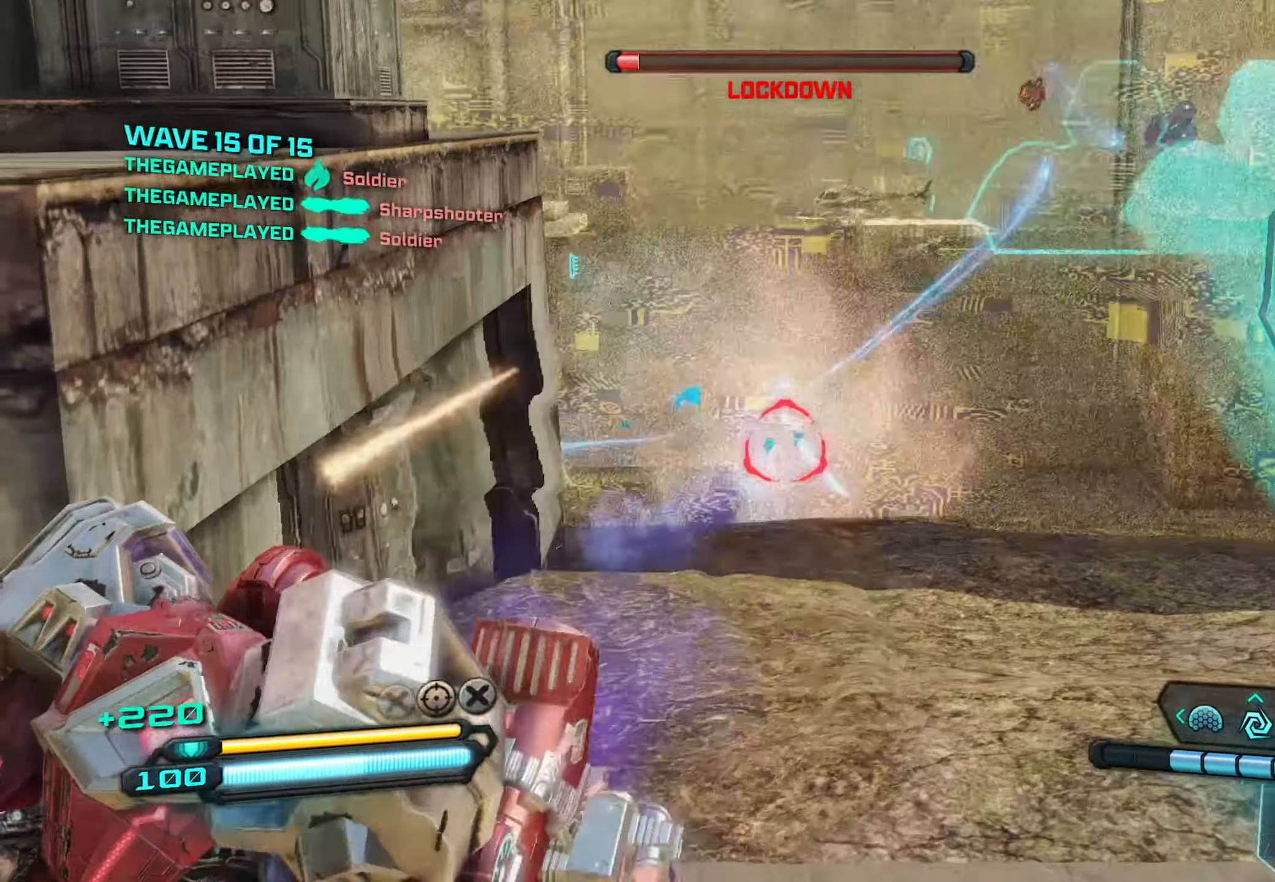
{"buttons": ["L2", "R2"], "left_stick": "up-right", "right_stick": "up-right", "events": [[133, "right_stick", "center"], [150, "left_stick", "down-left"], [417, "left_stick", "up-left"], [467, "left_stick", "up-right"], [500, "right_stick", "up-right"]]}
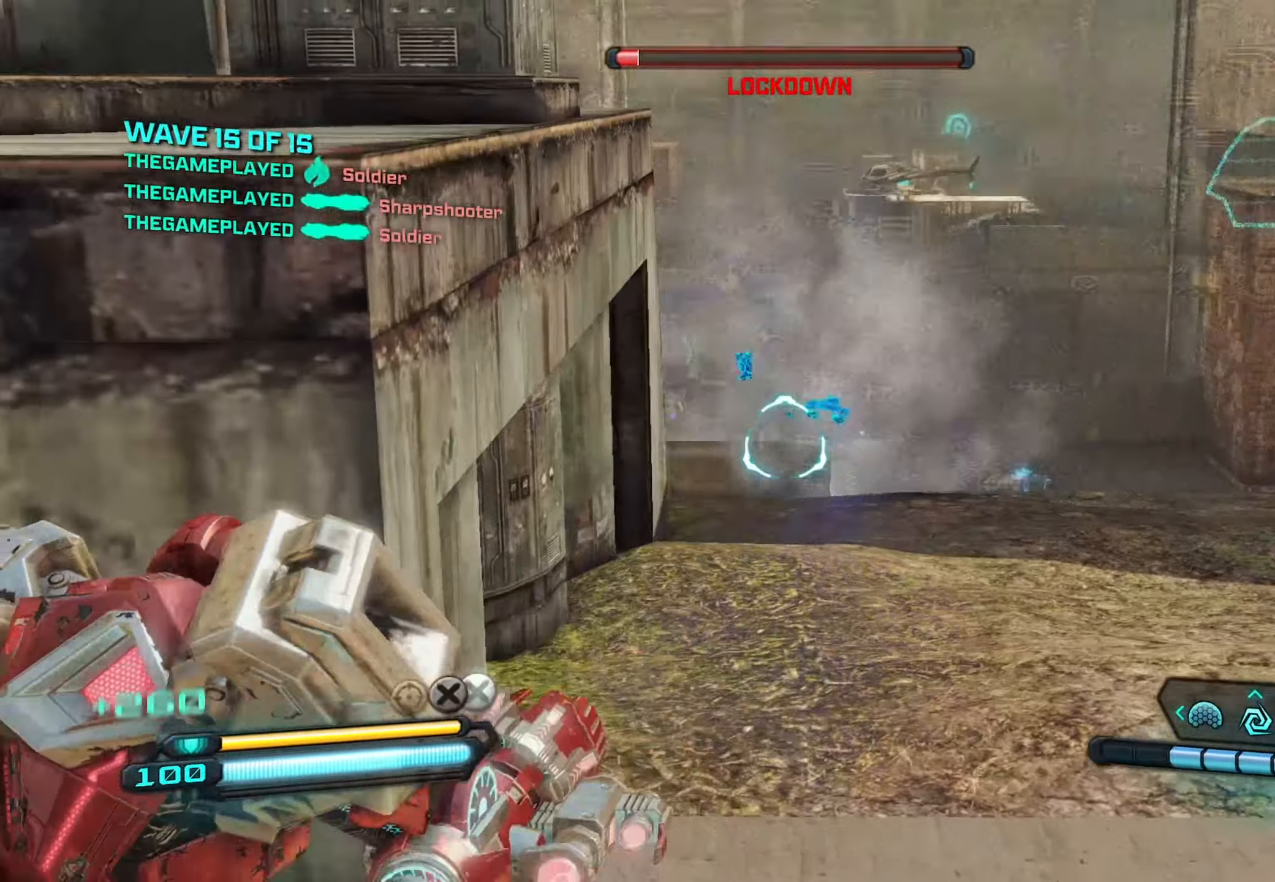
{"buttons": [], "left_stick": "down-left", "right_stick": "center", "events": [[150, "right_stick", "center"], [283, "left_stick", "right"], [383, "R2", "up"], [383, "left_stick", "center"], [433, "L2", "up"], [467, "left_stick", "down-left"]]}
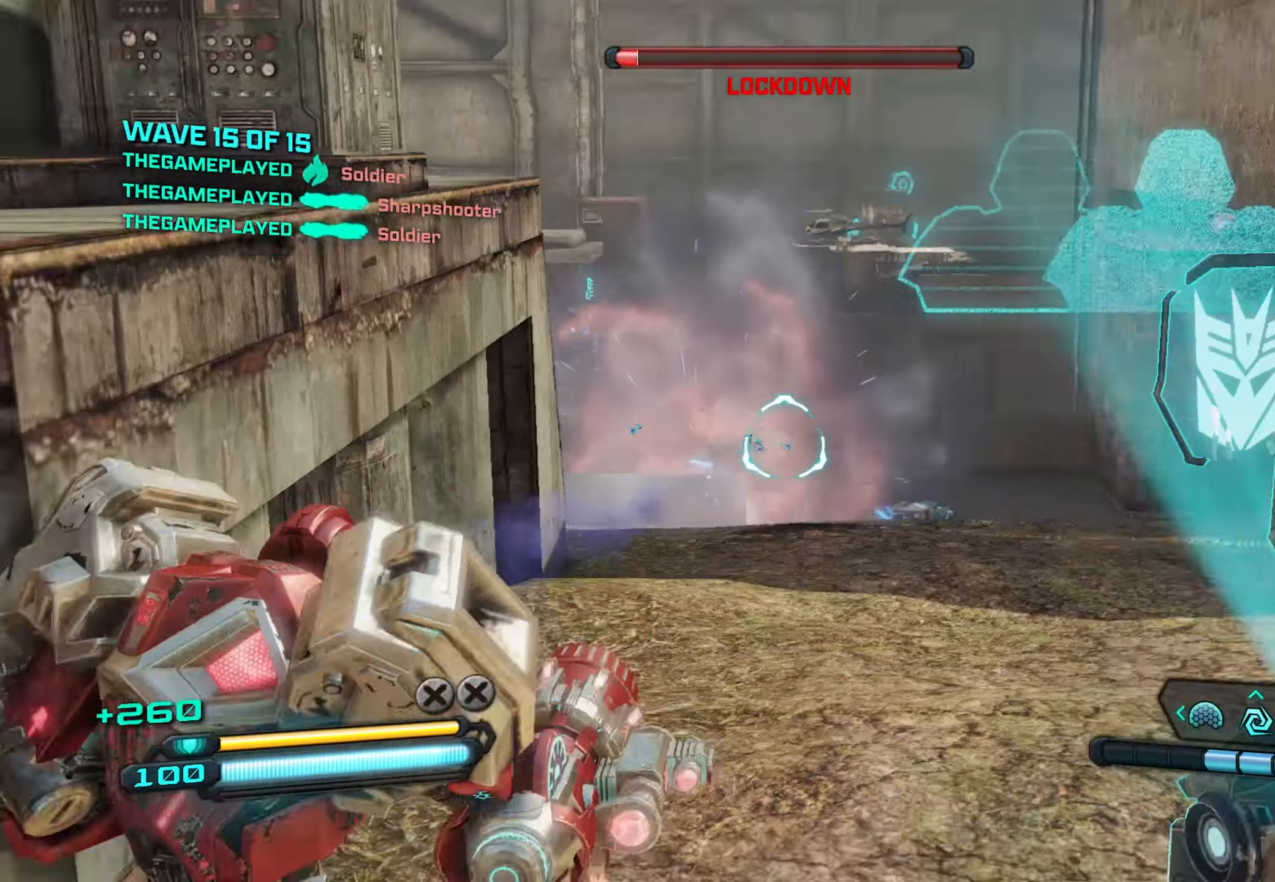
{"buttons": [], "left_stick": "down-left", "right_stick": "right", "events": [[50, "right_stick", "right"], [117, "X", "down"], [217, "X", "up"], [300, "X", "down"], [400, "X", "up"]]}
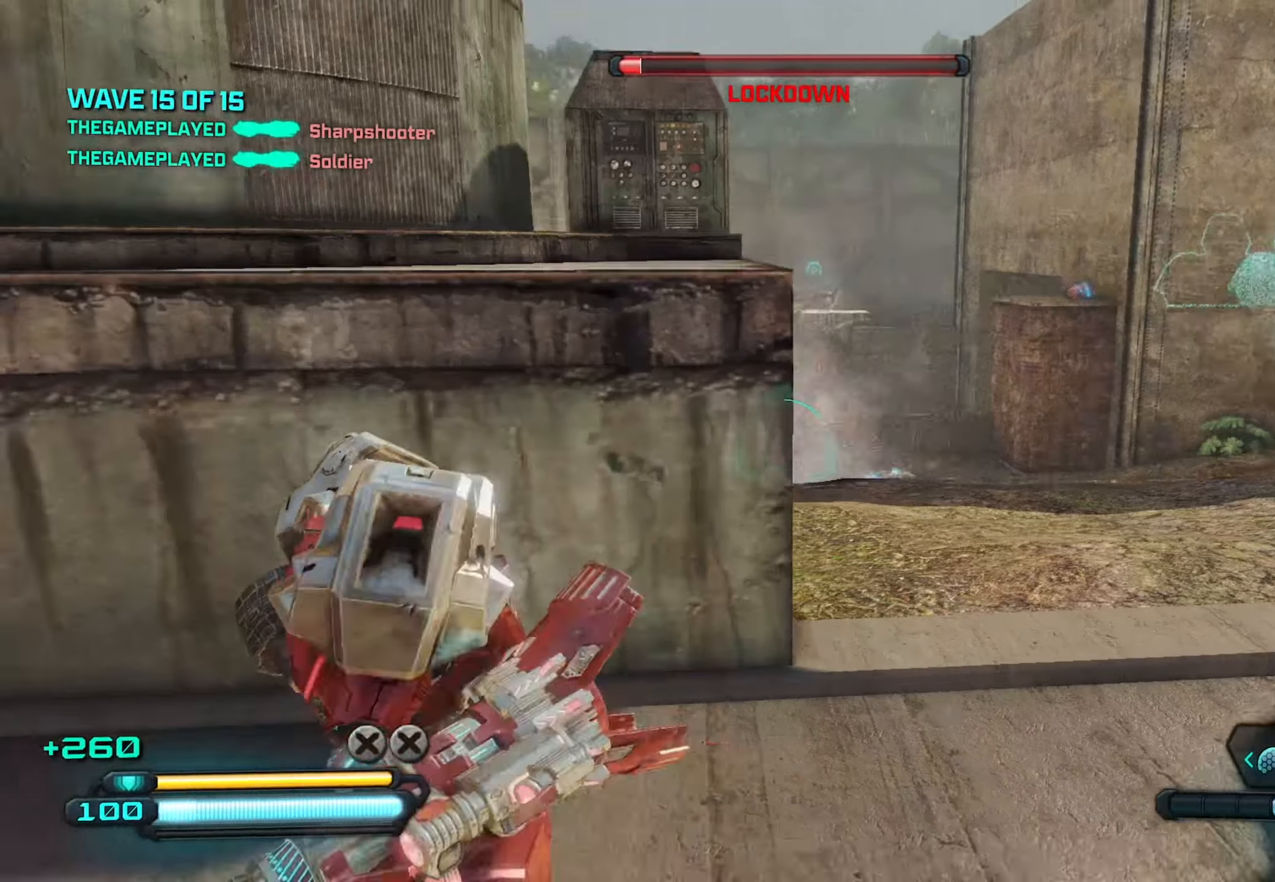
{"buttons": [], "left_stick": "up", "right_stick": "up-right", "events": [[50, "left_stick", "down"], [117, "right_stick", "center"], [384, "right_stick", "up-right"], [434, "left_stick", "left"], [484, "left_stick", "up"]]}
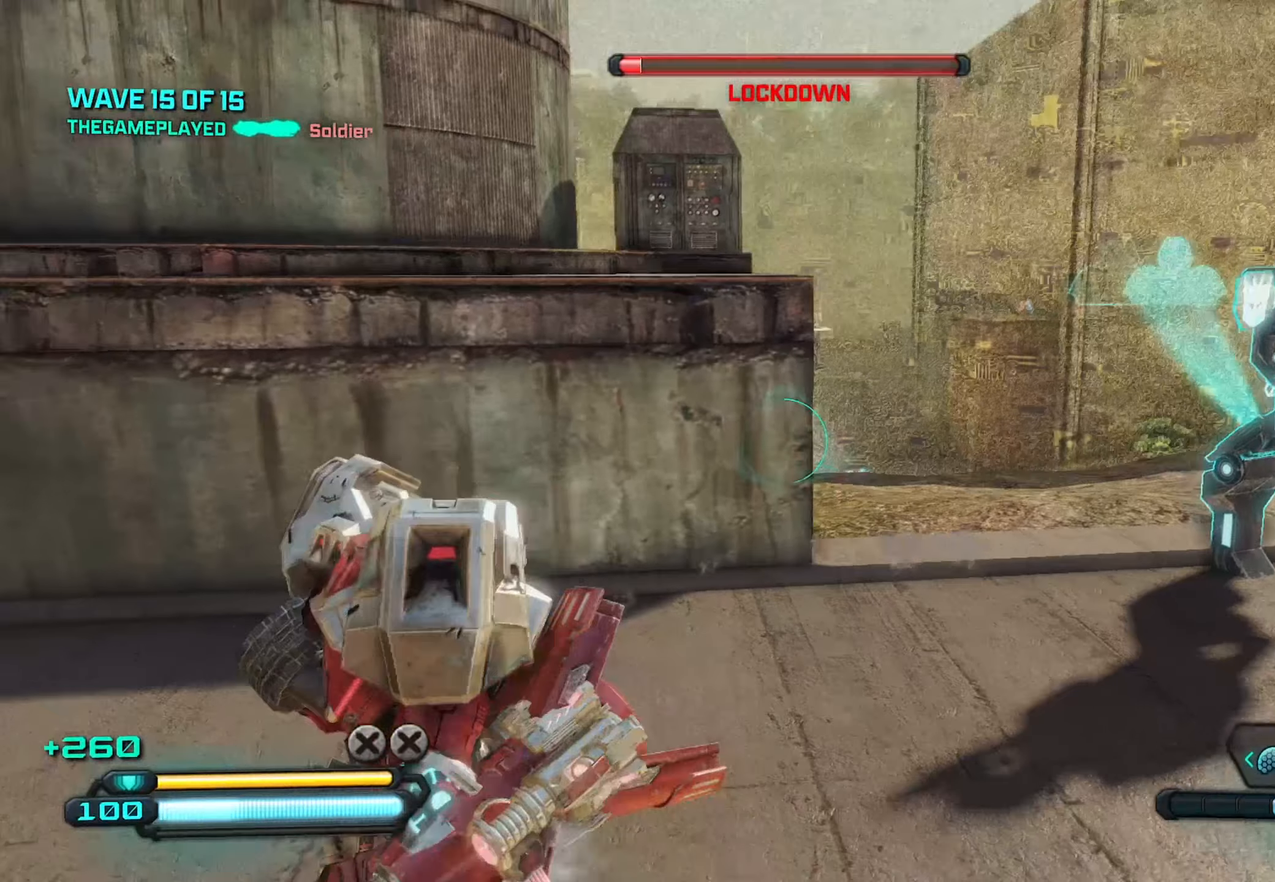
{"buttons": [], "left_stick": "up", "right_stick": "up", "events": [[34, "right_stick", "up"]]}
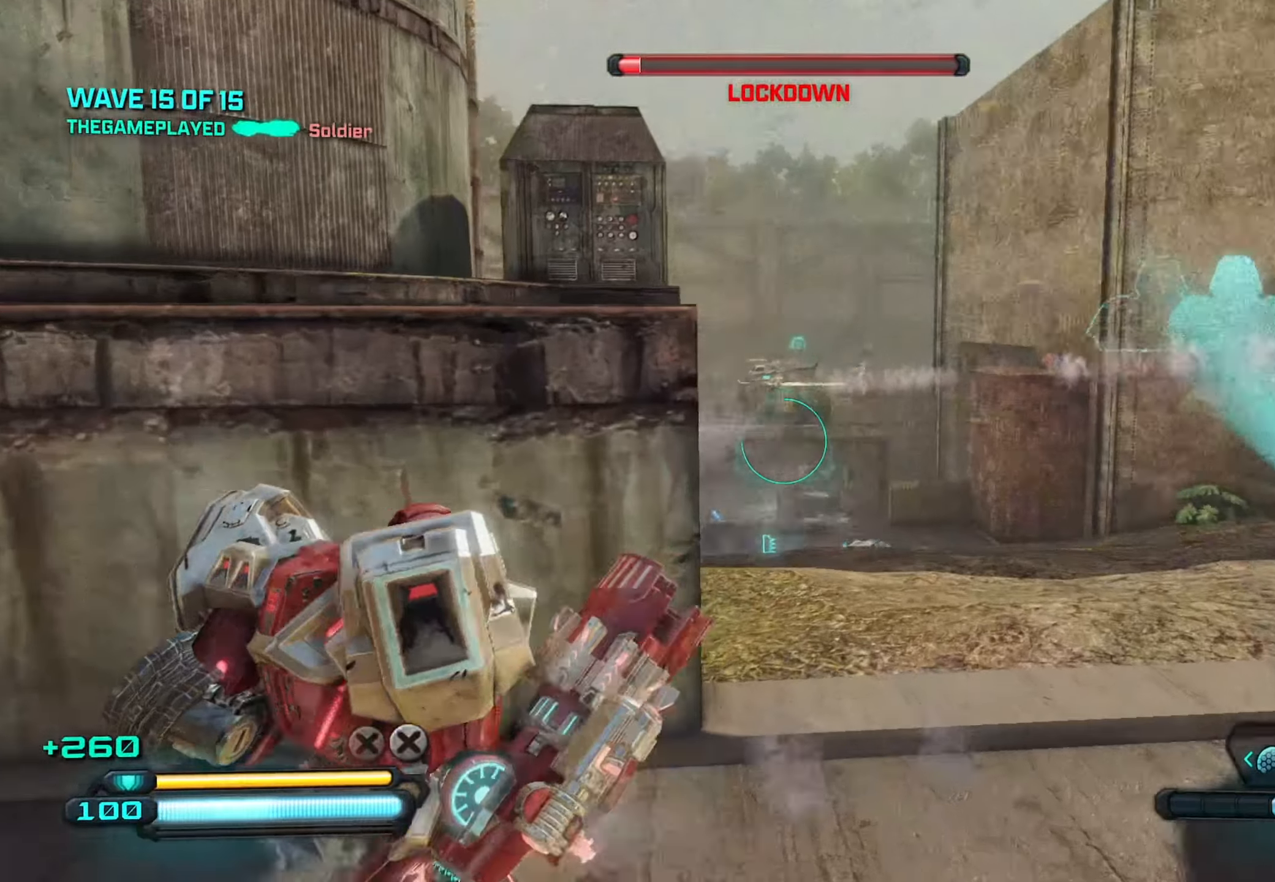
{"buttons": ["L2", "R2"], "left_stick": "up-right", "right_stick": "up", "events": [[67, "right_stick", "center"], [117, "right_stick", "right"], [200, "left_stick", "up-right"], [267, "right_stick", "center"], [284, "L2", "down"], [400, "right_stick", "up"], [467, "R2", "down"]]}
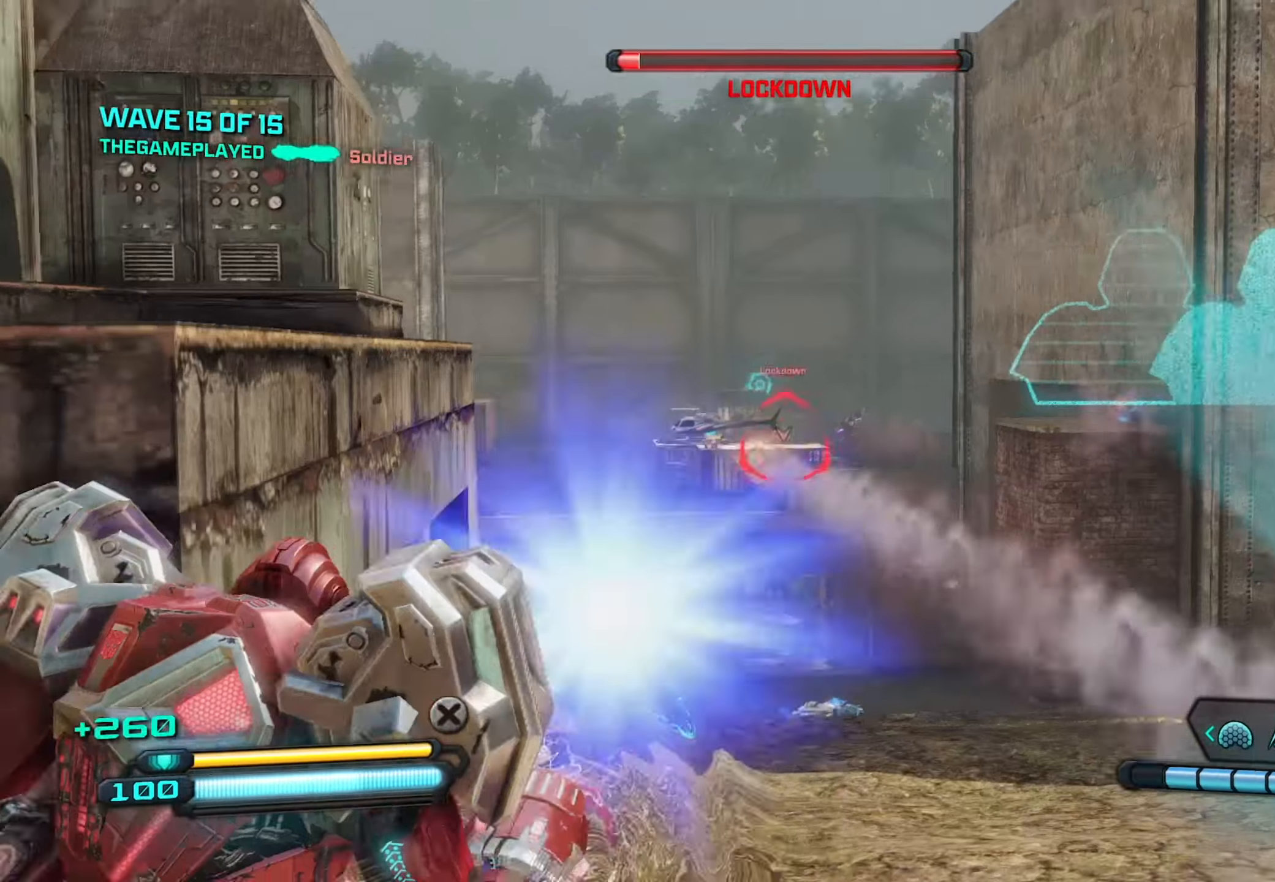
{"buttons": ["L2", "R2"], "left_stick": "down", "right_stick": "down", "events": [[100, "right_stick", "center"], [267, "right_stick", "down"], [317, "left_stick", "up-left"], [417, "left_stick", "down-left"], [467, "left_stick", "down"]]}
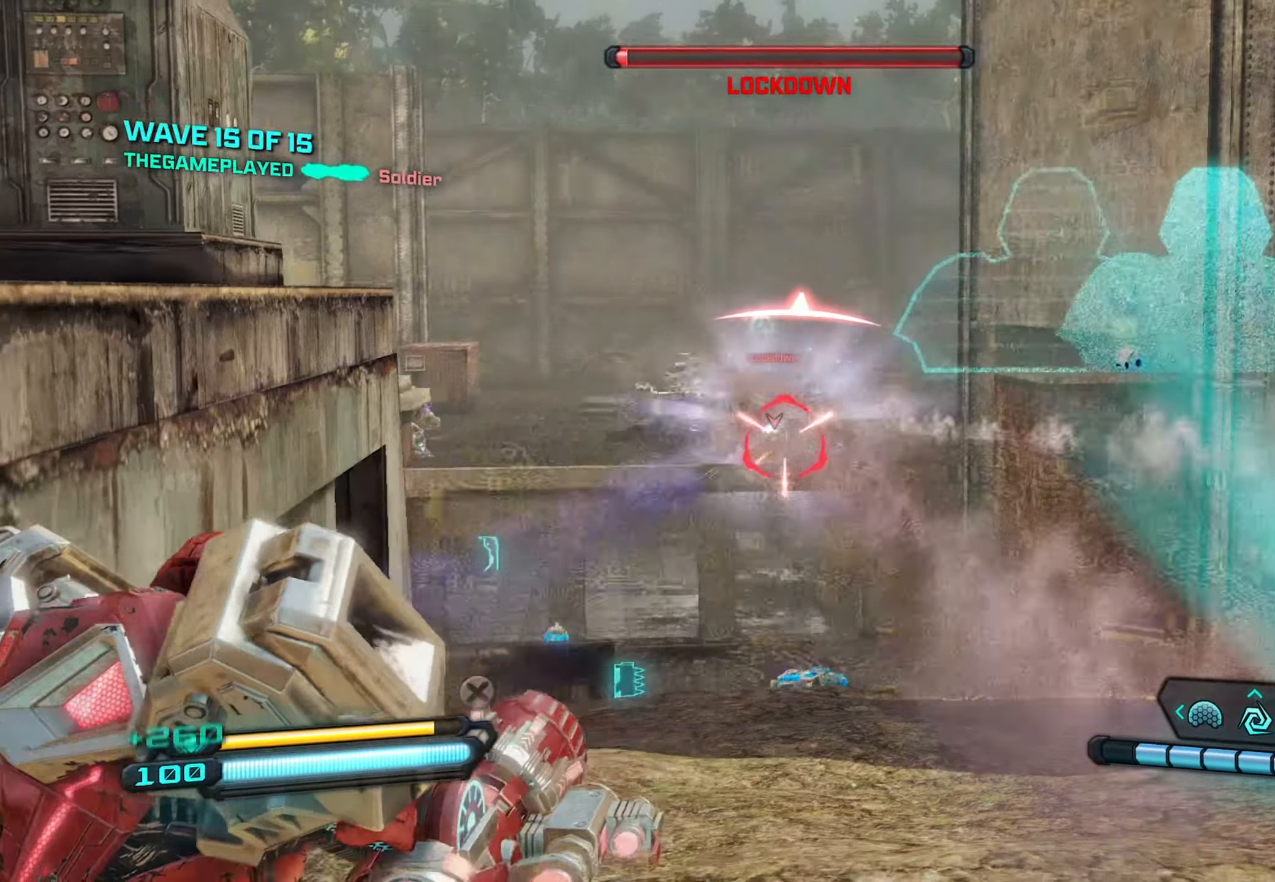
{"buttons": ["L2", "R2"], "left_stick": "down", "right_stick": "up-right", "events": [[17, "right_stick", "center"], [167, "left_stick", "down-left"], [284, "right_stick", "up-right"], [467, "left_stick", "down"]]}
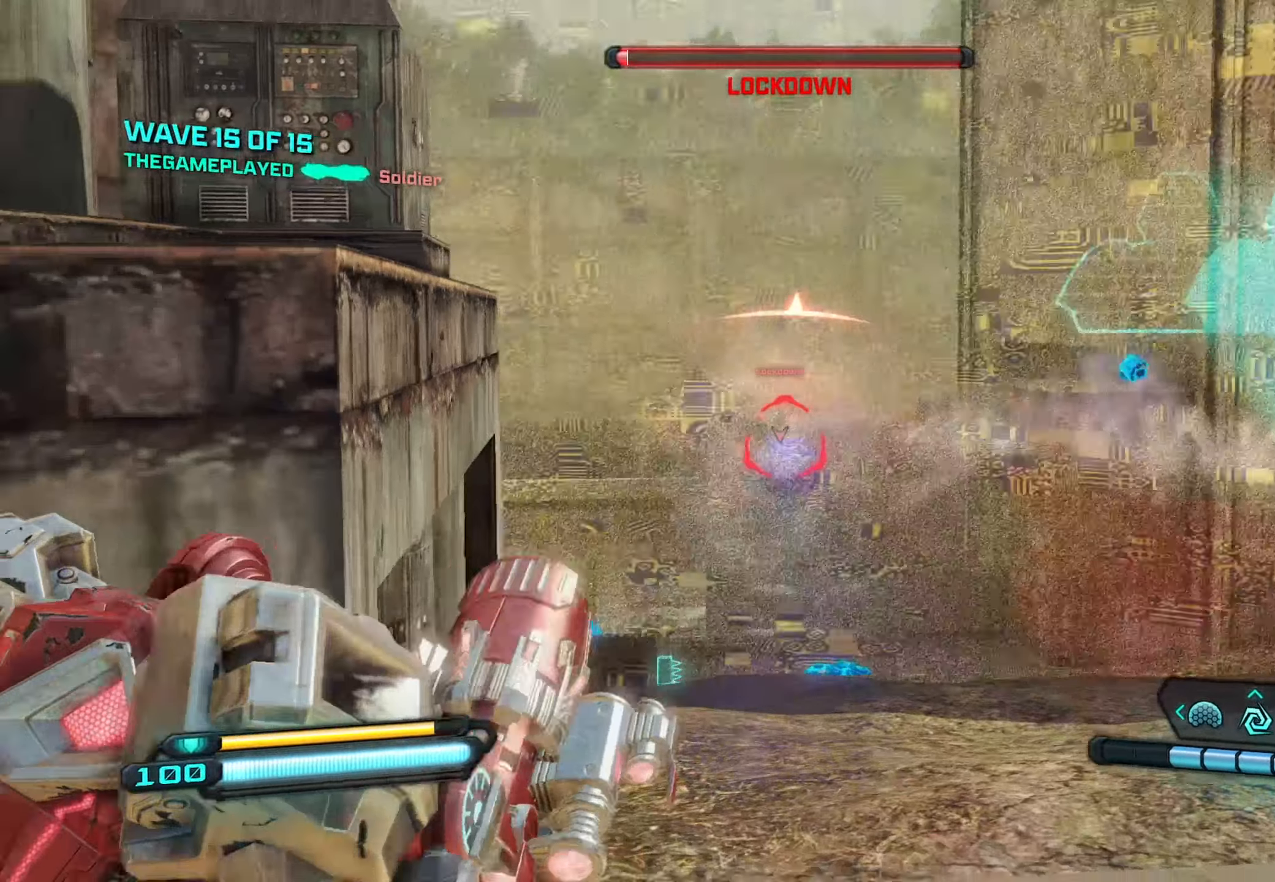
{"buttons": ["L2", "R2"], "left_stick": "down", "right_stick": "down", "events": [[300, "right_stick", "center"], [317, "left_stick", "down-left"], [367, "right_stick", "down"], [500, "left_stick", "down"]]}
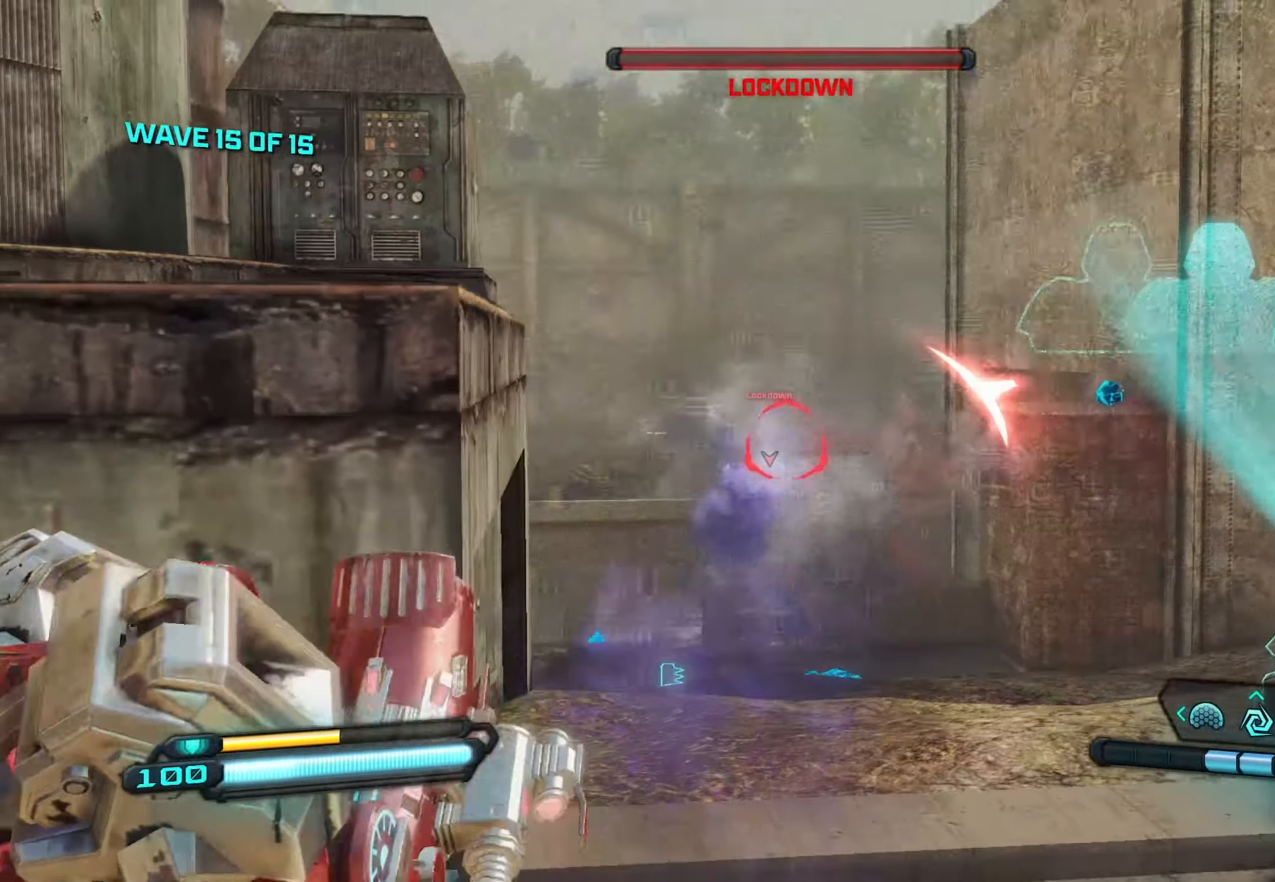
{"buttons": ["L2", "R2"], "left_stick": "down", "right_stick": "down", "events": []}
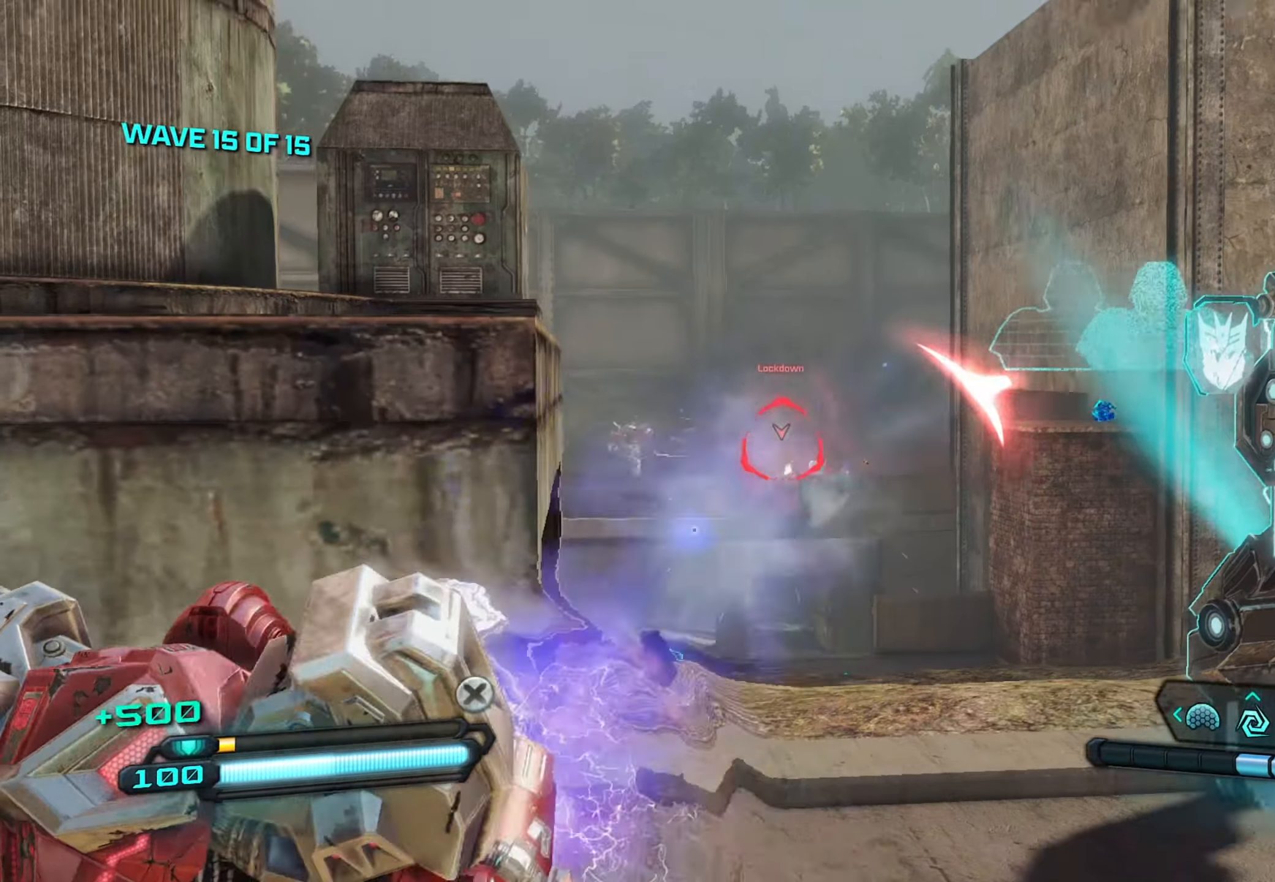
{"buttons": [], "left_stick": "center", "right_stick": "center", "events": [[250, "R2", "up"], [284, "L2", "up"], [467, "left_stick", "center"], [484, "right_stick", "center"]]}
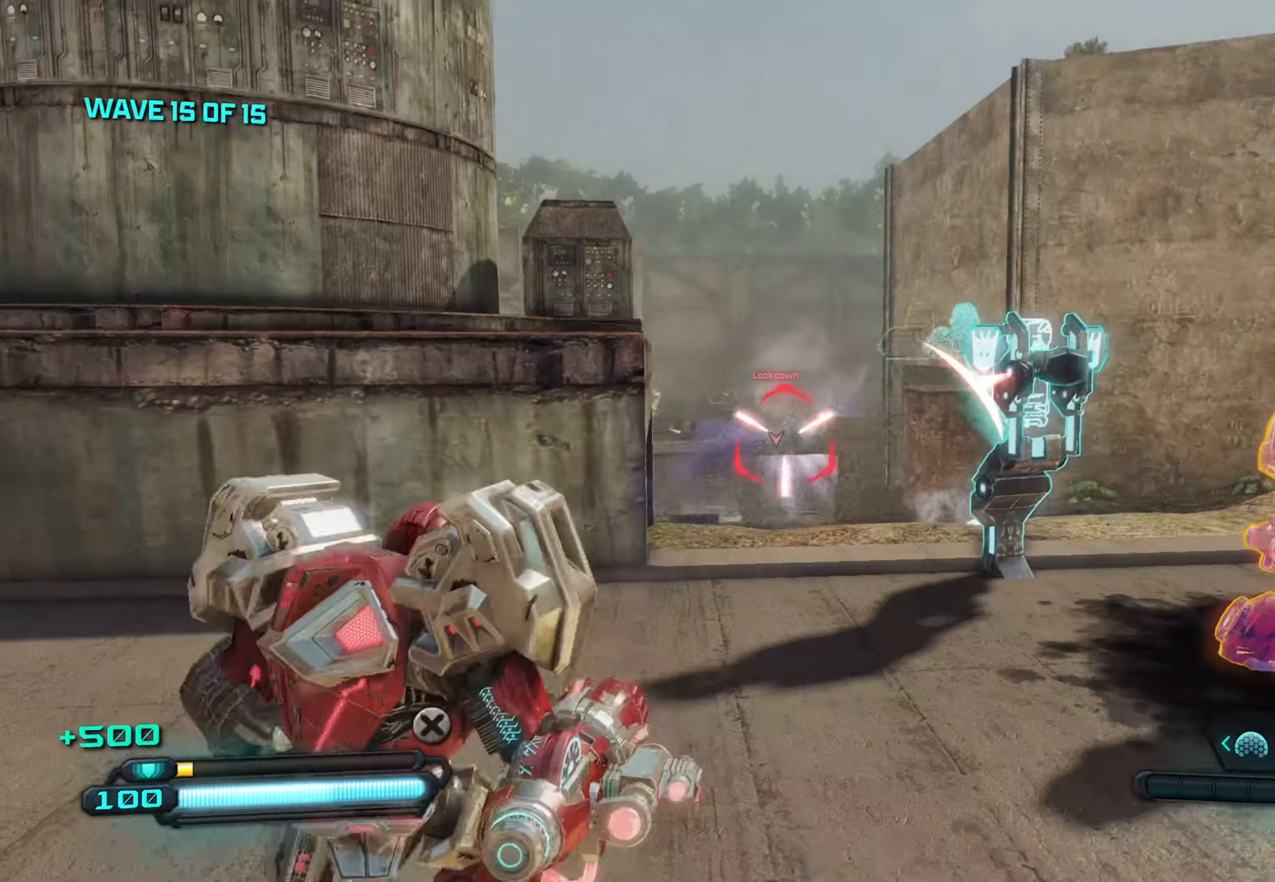
{"buttons": ["L2"], "left_stick": "up-right", "right_stick": "down-left", "events": [[84, "left_stick", "left"], [84, "right_stick", "up-right"], [234, "L2", "down"], [234, "right_stick", "center"], [317, "left_stick", "up-right"], [400, "right_stick", "down-left"]]}
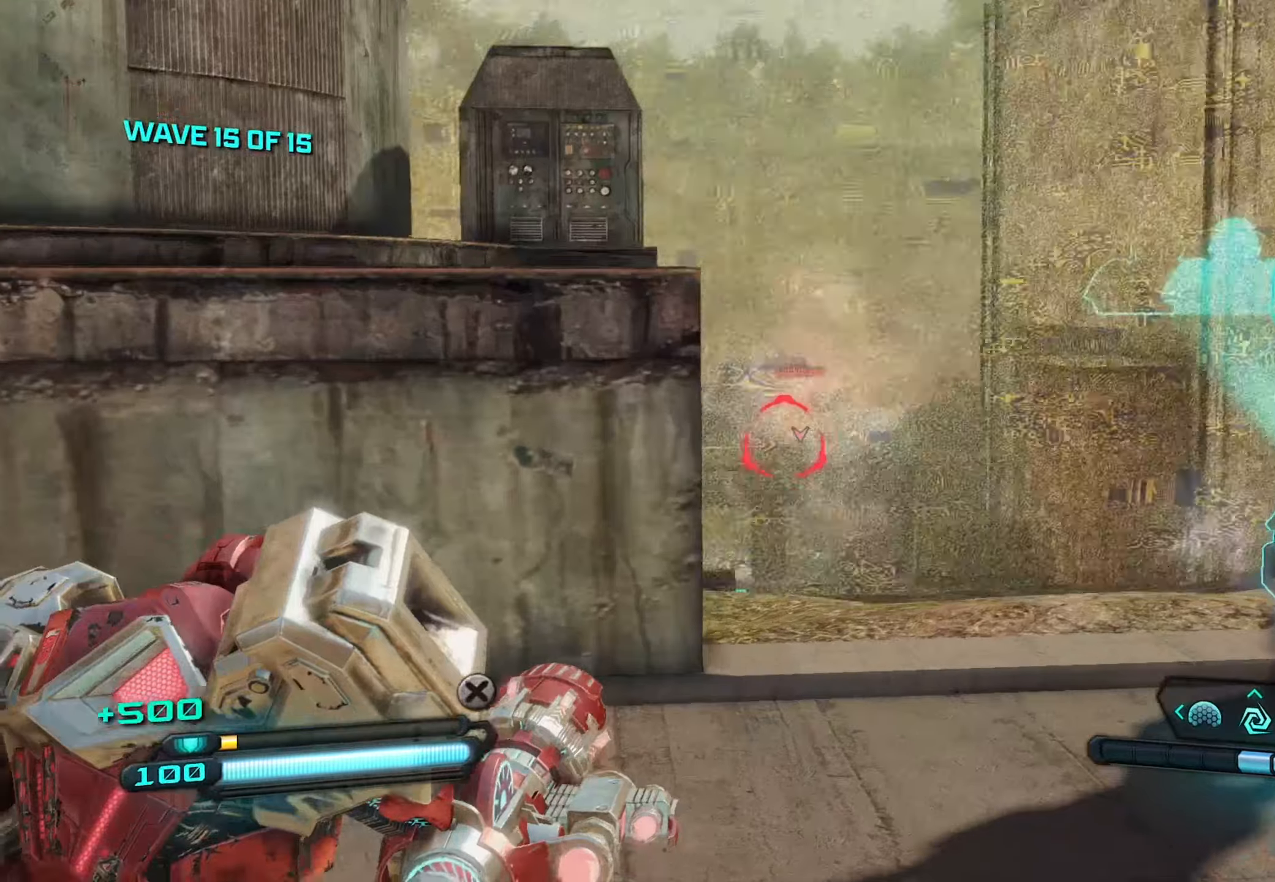
{"buttons": ["L2", "R2"], "left_stick": "up-right", "right_stick": "up", "events": [[116, "right_stick", "center"], [266, "right_stick", "up"], [466, "R2", "down"]]}
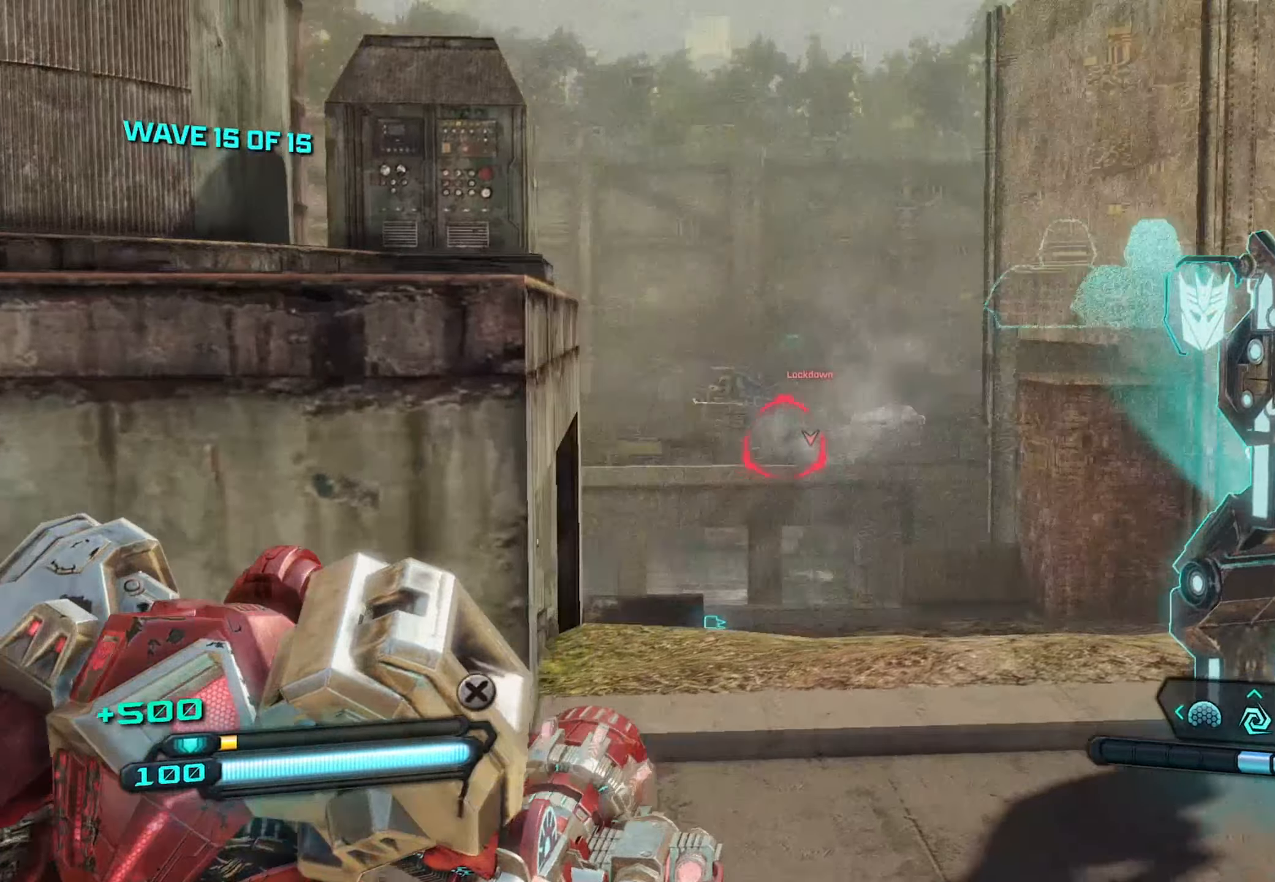
{"buttons": ["L2", "R2"], "left_stick": "up", "right_stick": "down", "events": [[166, "right_stick", "center"], [450, "left_stick", "up"], [483, "right_stick", "down"]]}
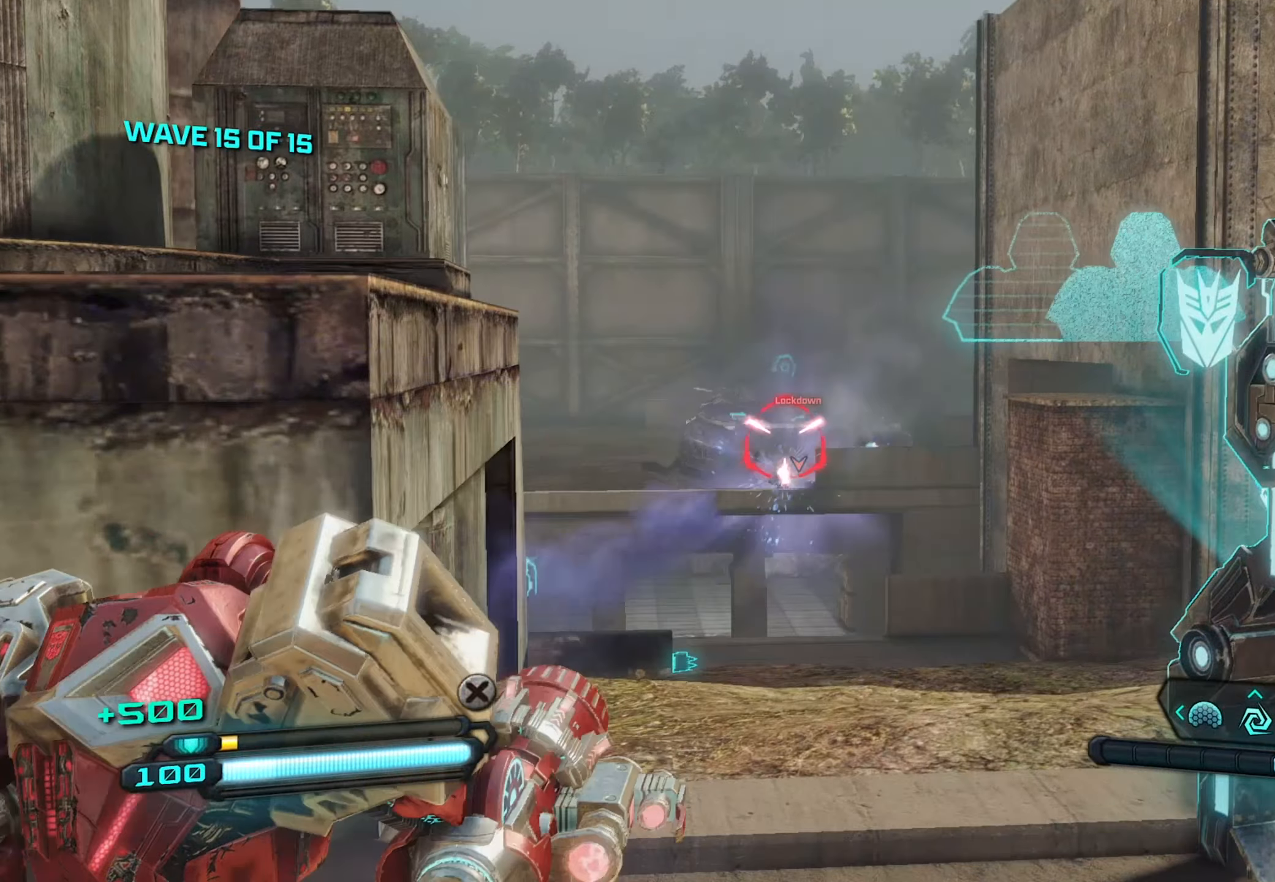
{"buttons": ["L2", "R2"], "left_stick": "up", "right_stick": "up-right", "events": [[33, "right_stick", "down-right"], [300, "right_stick", "right"], [450, "right_stick", "up-right"]]}